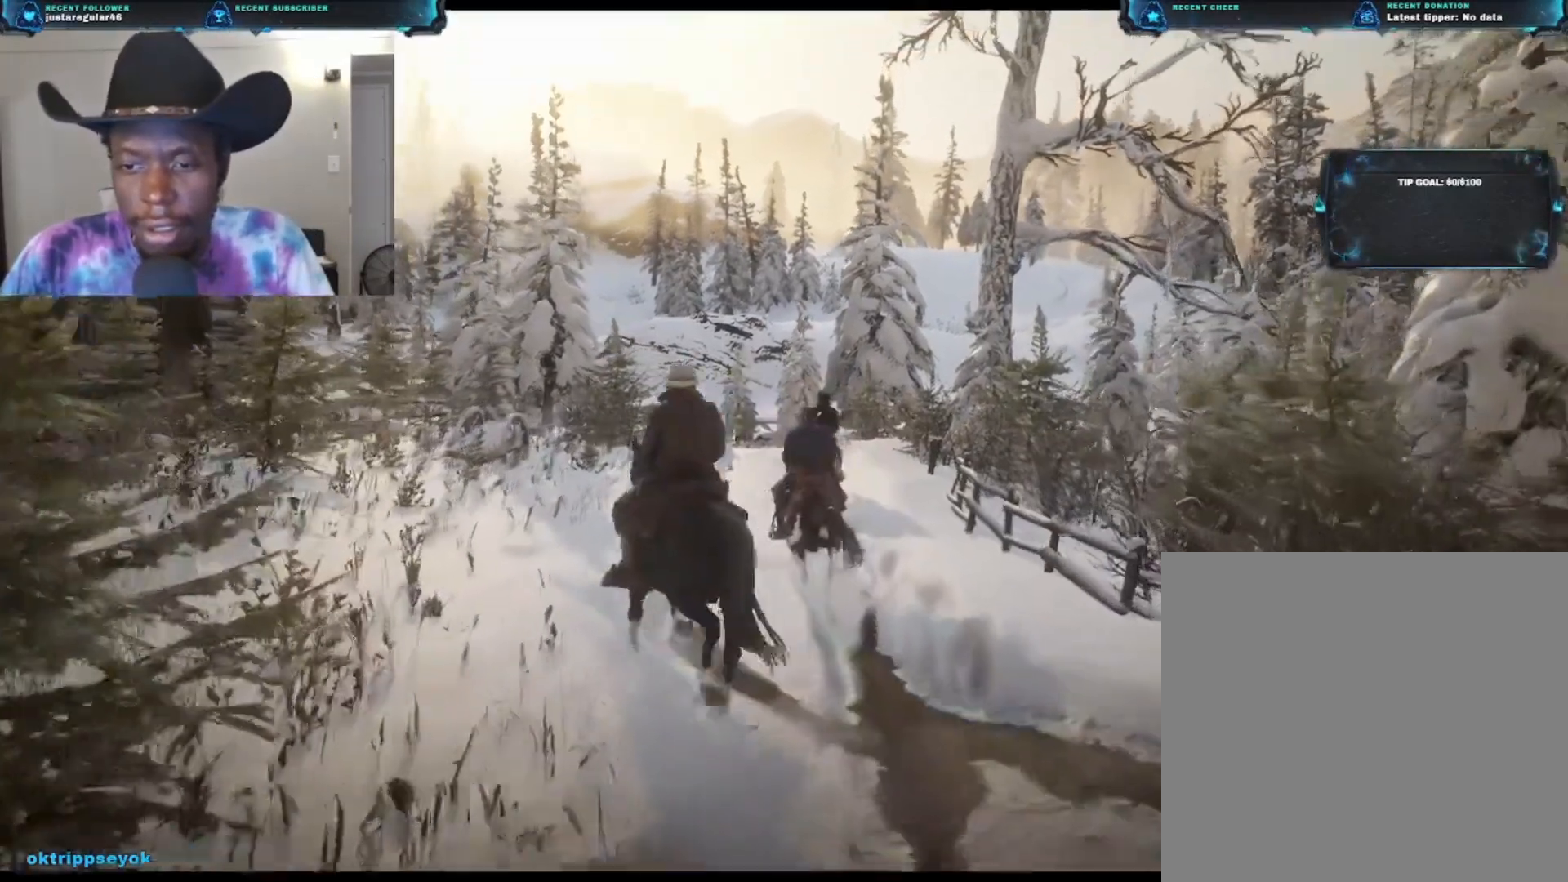
Gameplay with a controller (Xbox layout); each line is a JSON object with the inputs held at the frame after it. "events" lists button and stick changes between this image and that frame as [ms after this image, input, new state], when the widget could be followed in between.
{"buttons": [], "left_stick": "up", "right_stick": "center", "events": [[267, "left_stick", "up"]]}
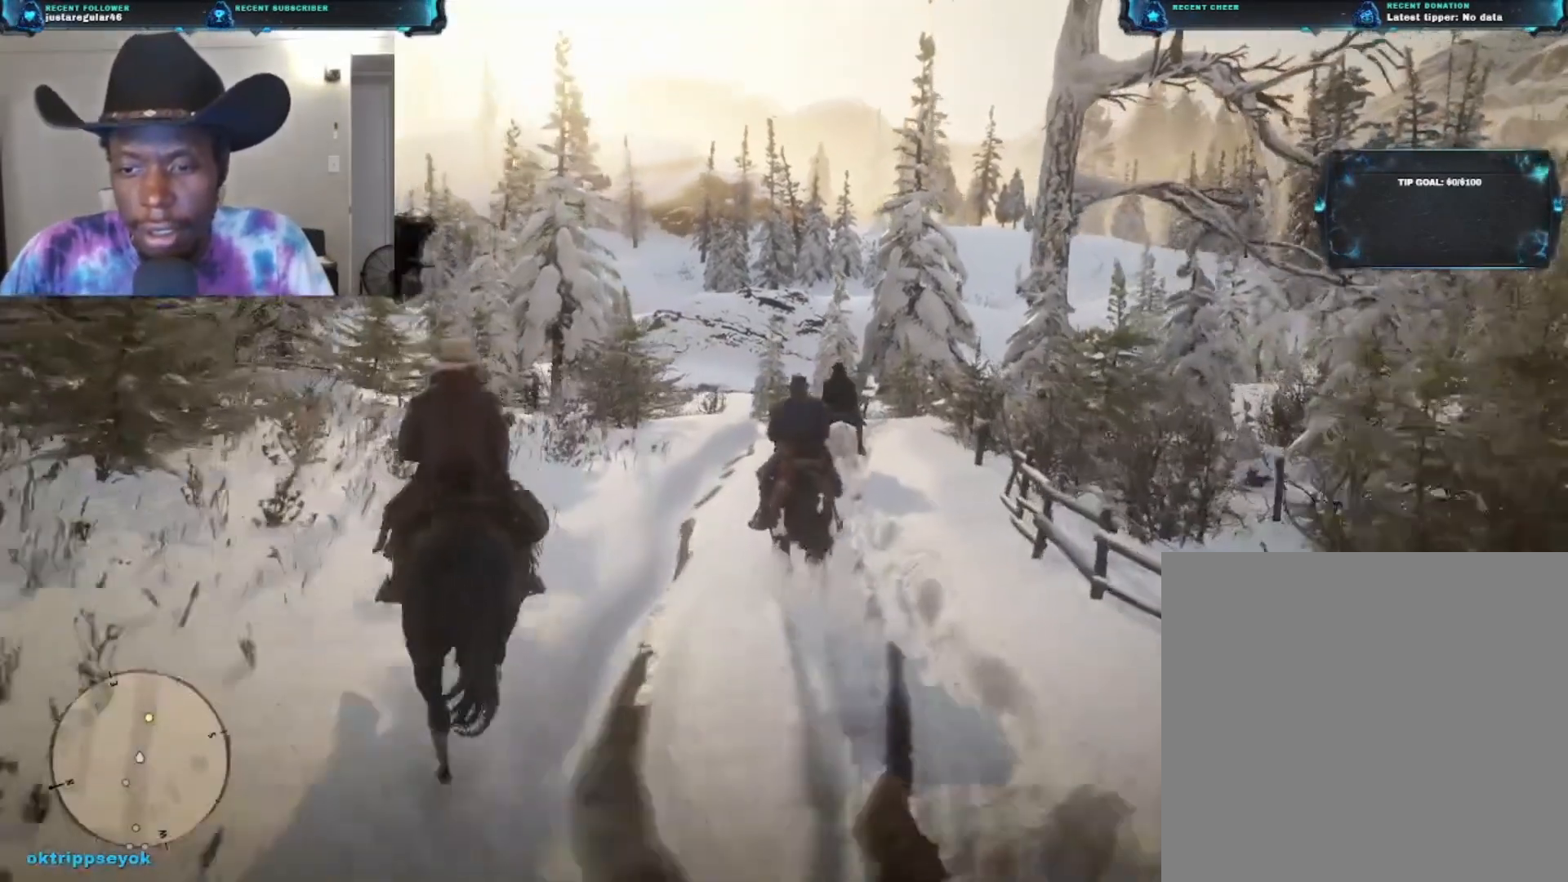
{"buttons": [], "left_stick": "up", "right_stick": "center", "events": []}
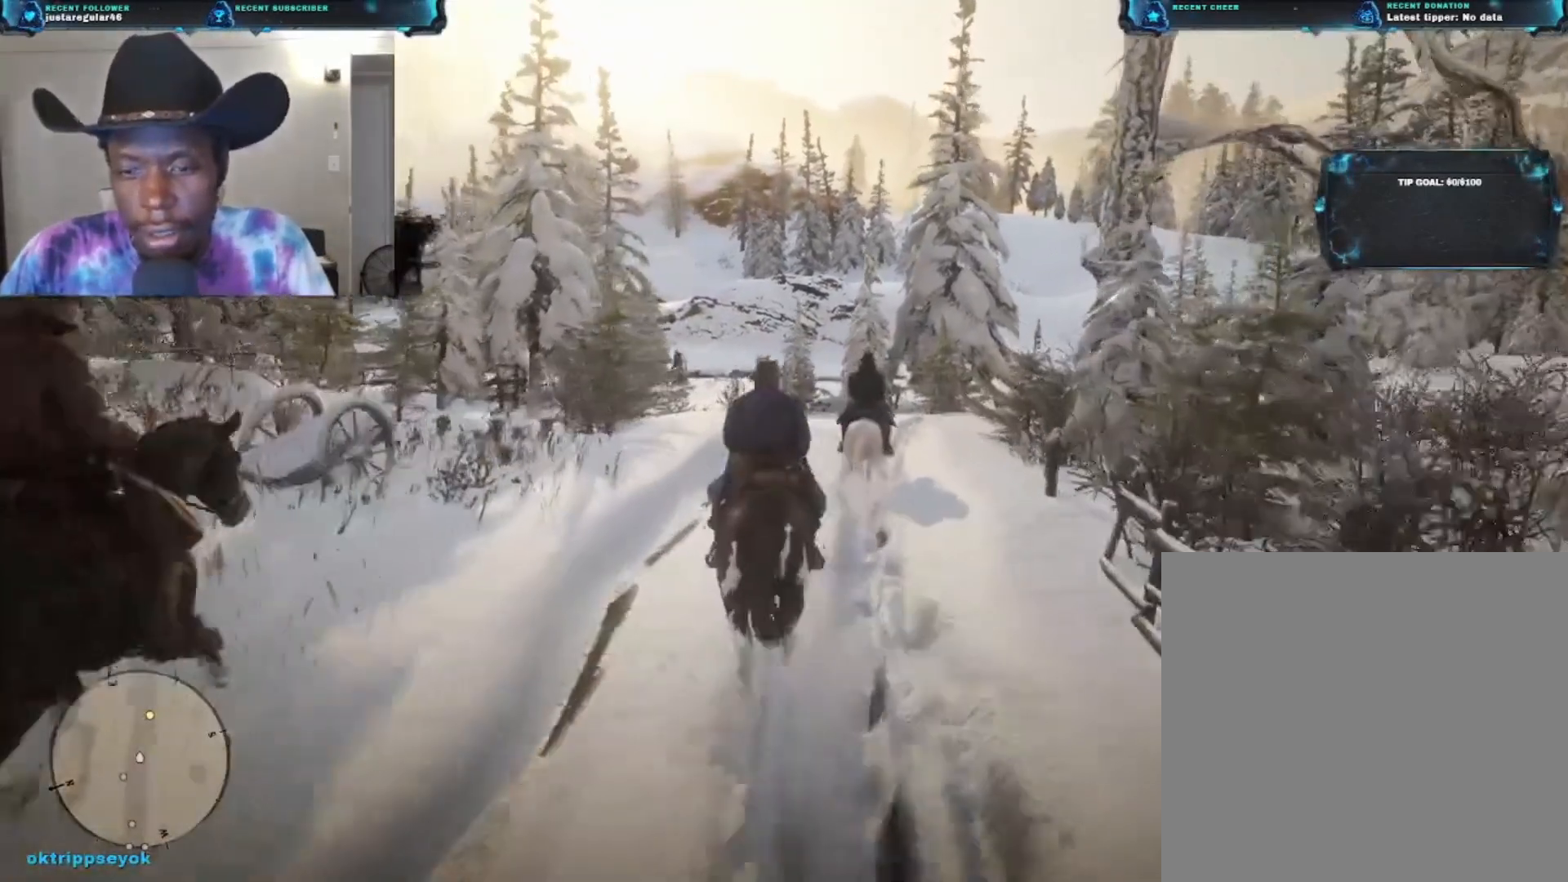
{"buttons": [], "left_stick": "up", "right_stick": "center", "events": []}
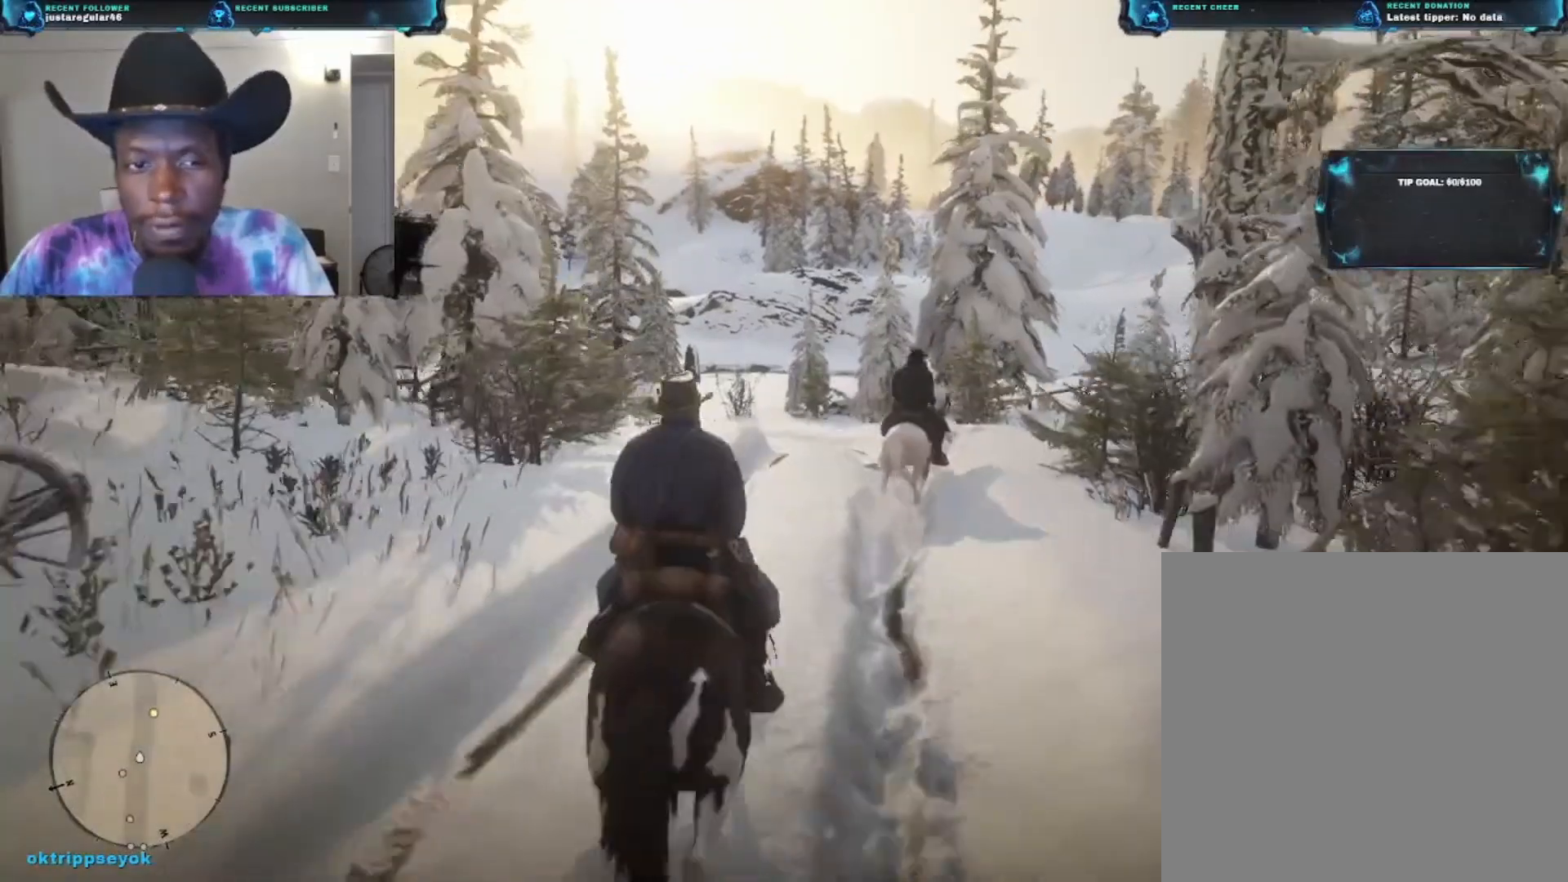
{"buttons": [], "left_stick": "up", "right_stick": "right", "events": [[400, "right_stick", "right"]]}
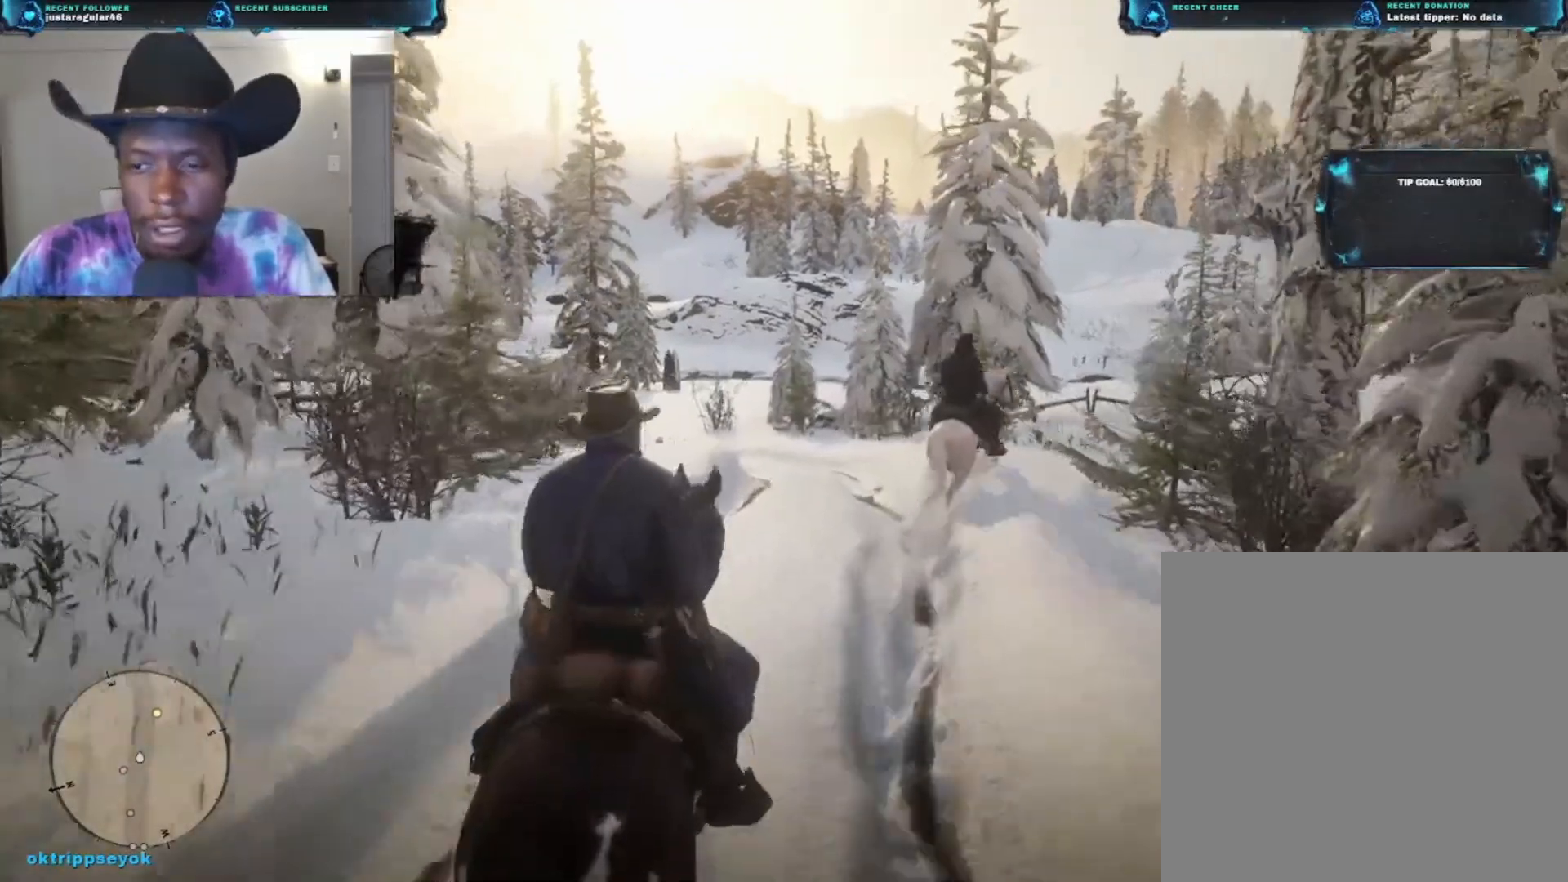
{"buttons": [], "left_stick": "up", "right_stick": "center", "events": [[367, "right_stick", "center"]]}
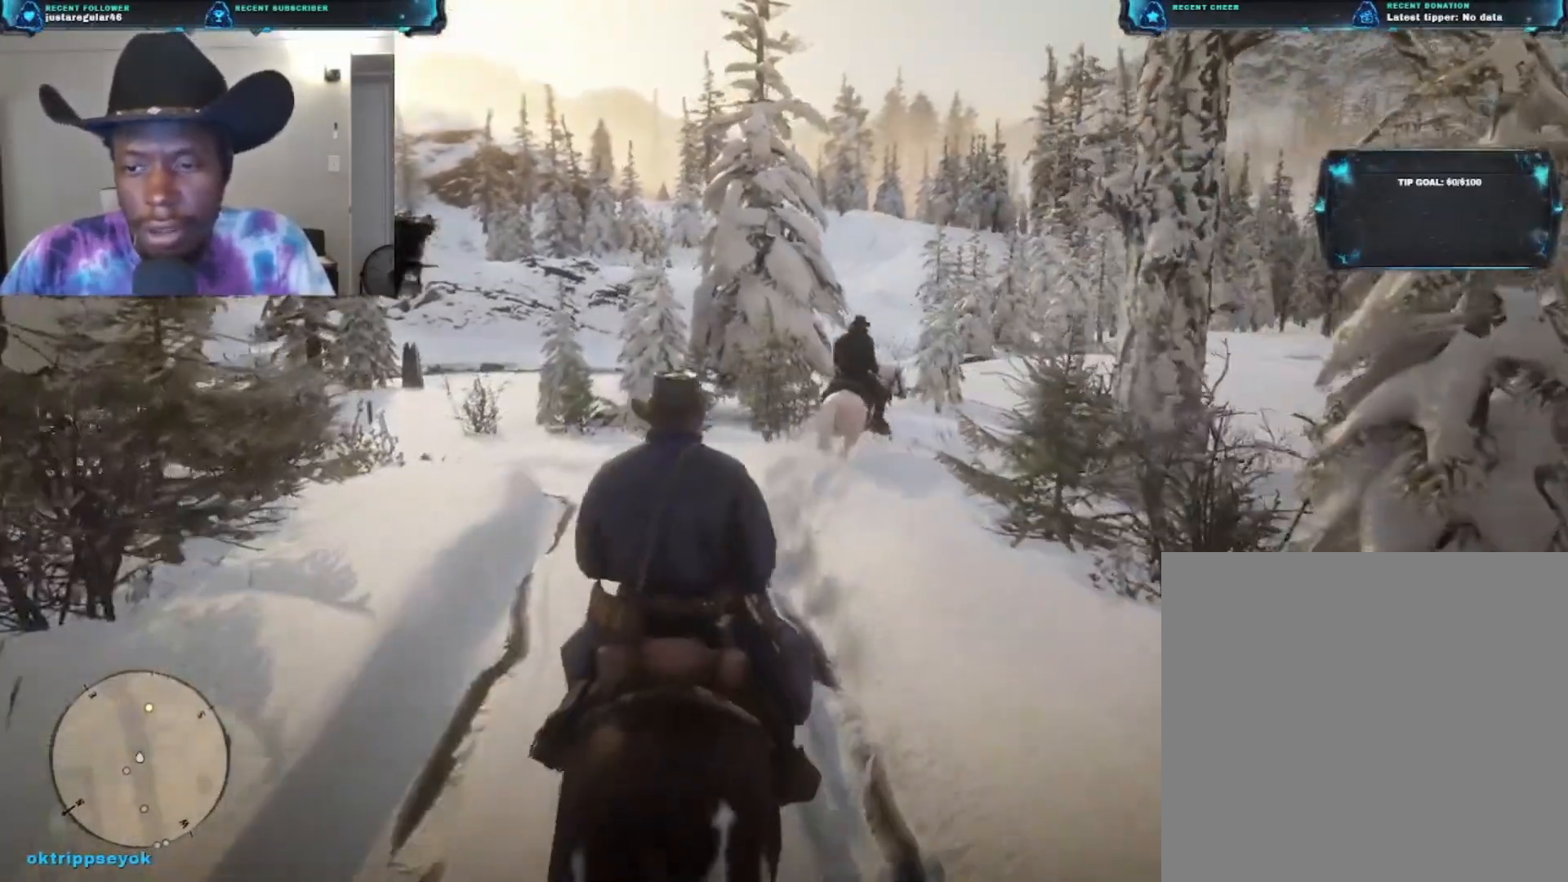
{"buttons": [], "left_stick": "up", "right_stick": "center", "events": [[300, "A", "down"], [433, "A", "up"]]}
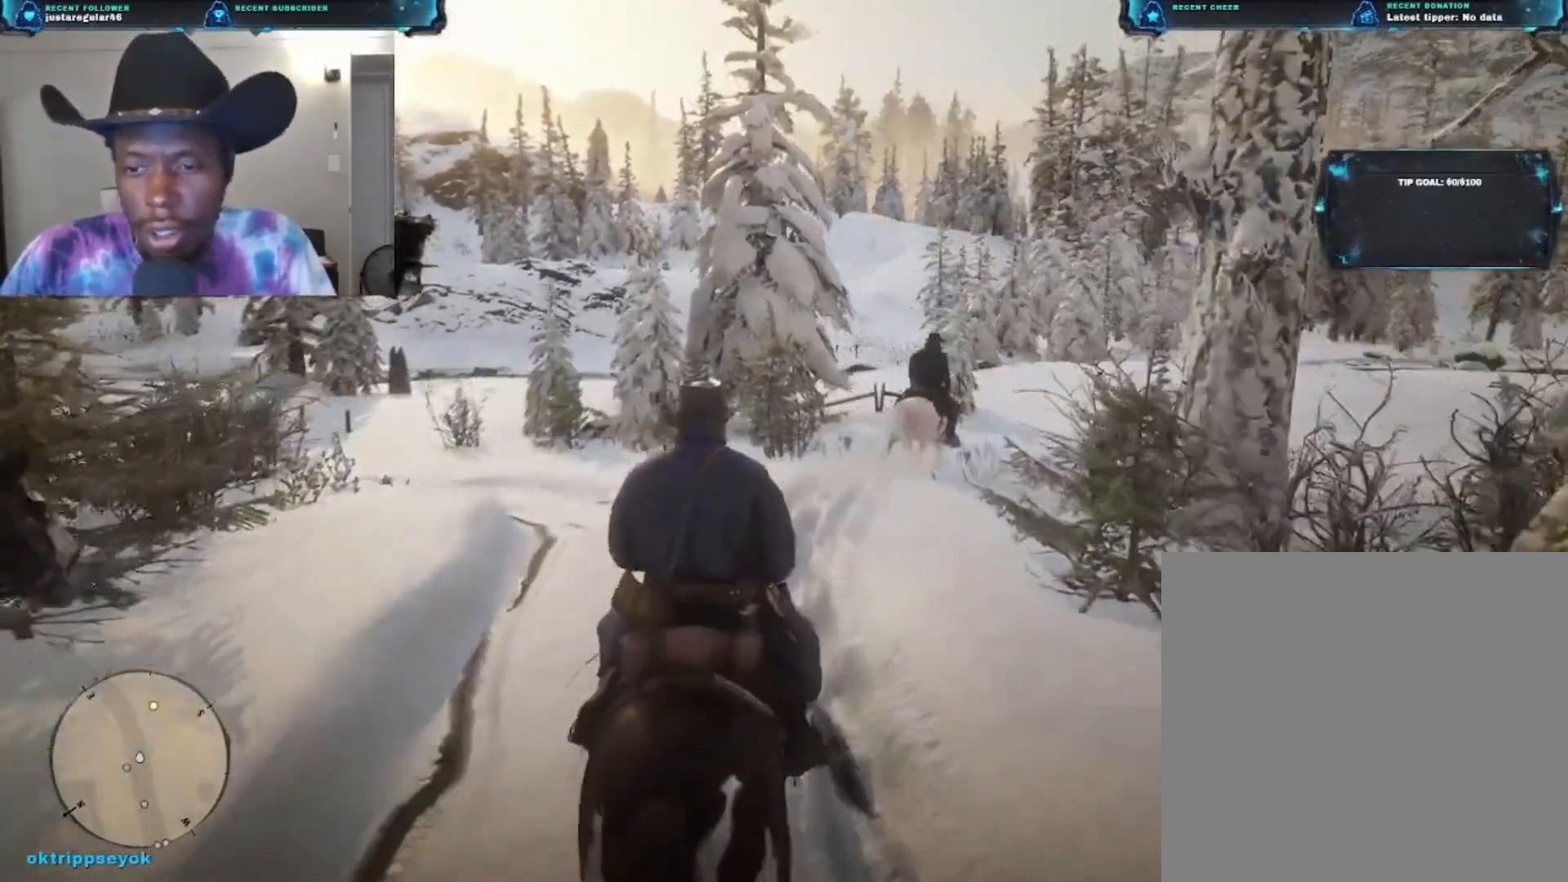
{"buttons": ["A"], "left_stick": "up", "right_stick": "center", "events": [[167, "A", "down"], [300, "A", "up"], [433, "A", "down"]]}
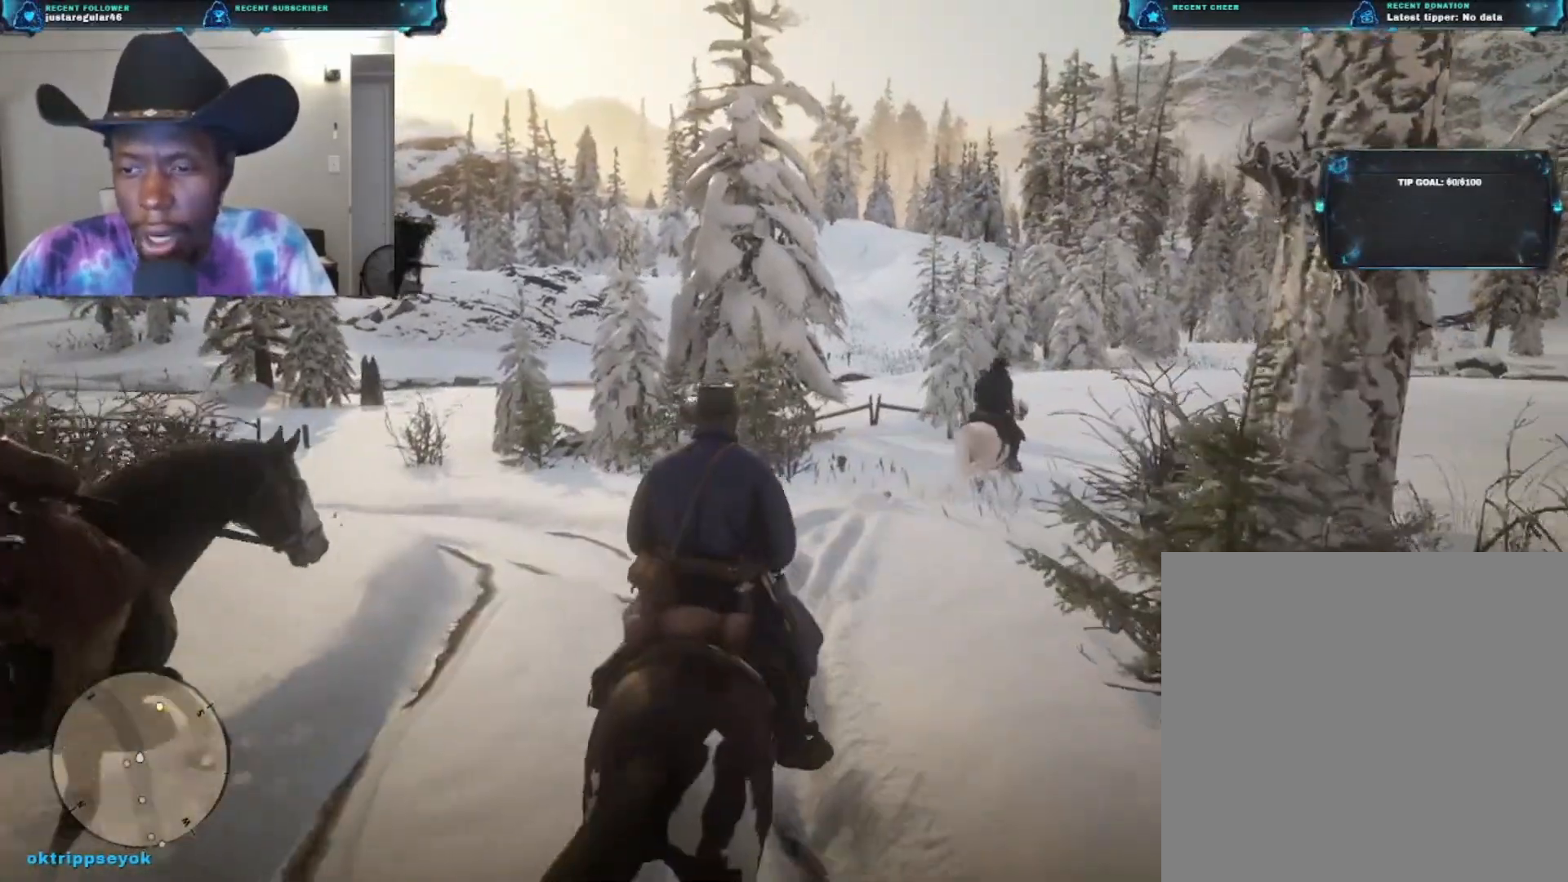
{"buttons": [], "left_stick": "up", "right_stick": "center", "events": [[33, "A", "up"], [133, "A", "down"], [233, "A", "up"], [367, "A", "down"], [467, "A", "up"]]}
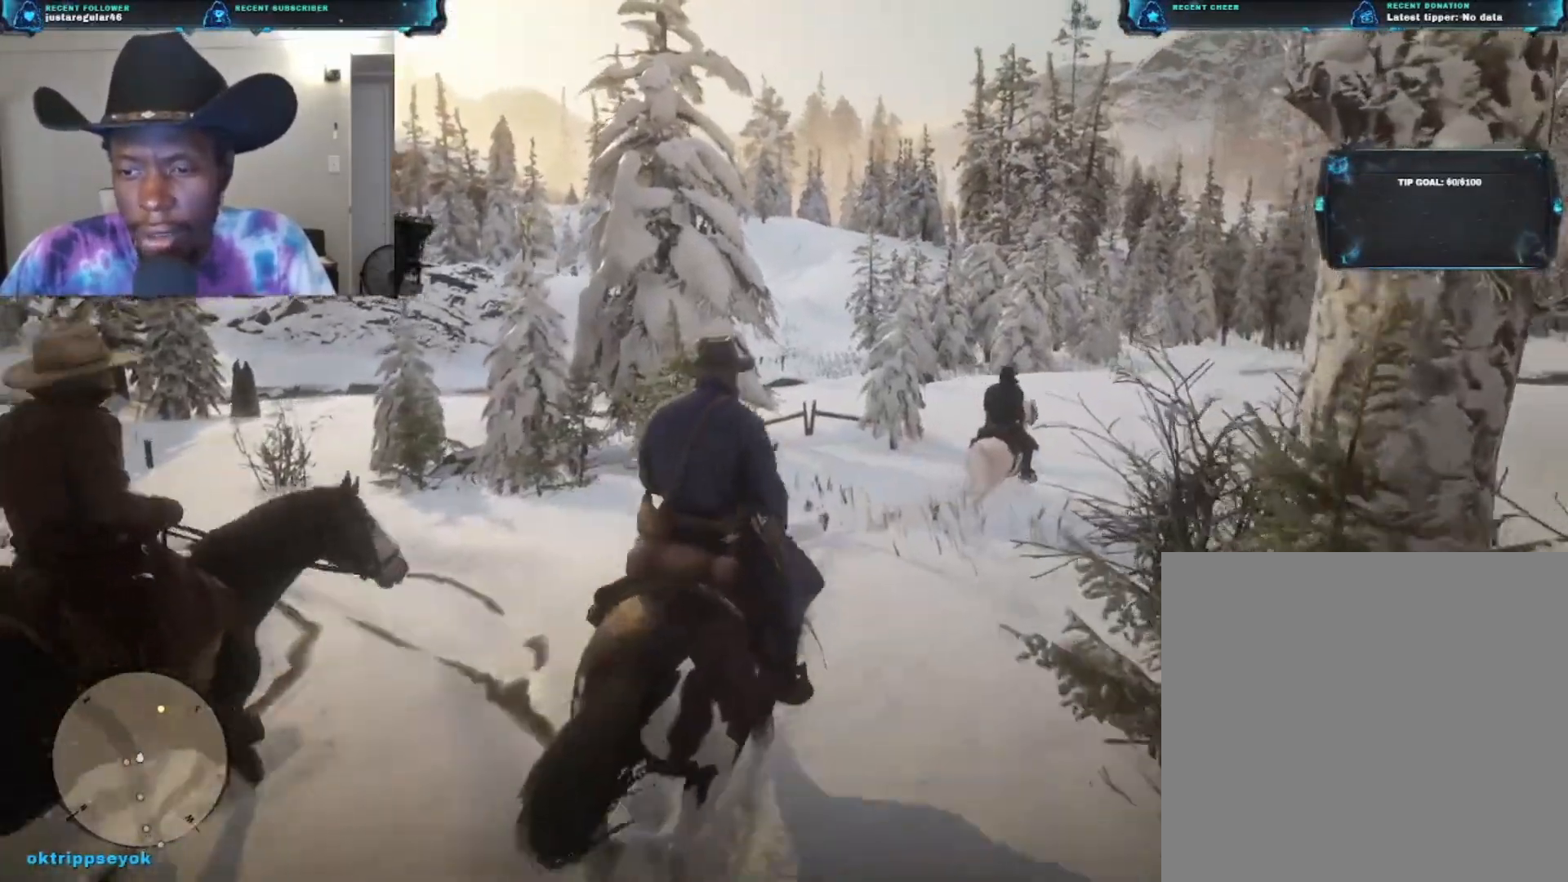
{"buttons": [], "left_stick": "up", "right_stick": "center", "events": [[100, "A", "down"], [200, "A", "up"], [367, "A", "down"], [433, "A", "up"]]}
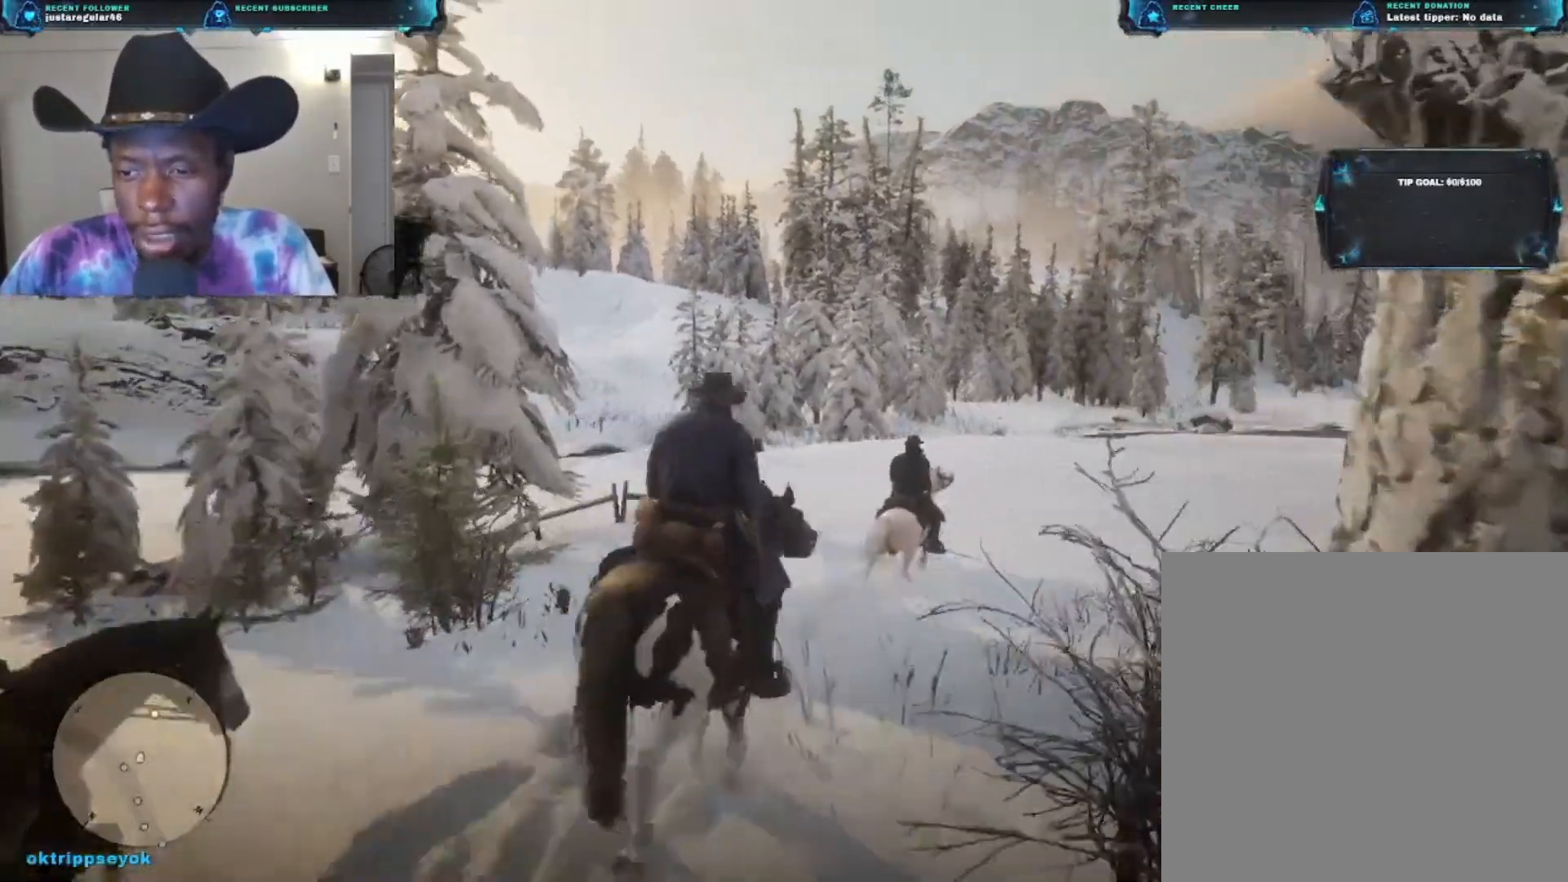
{"buttons": [], "left_stick": "up", "right_stick": "center", "events": []}
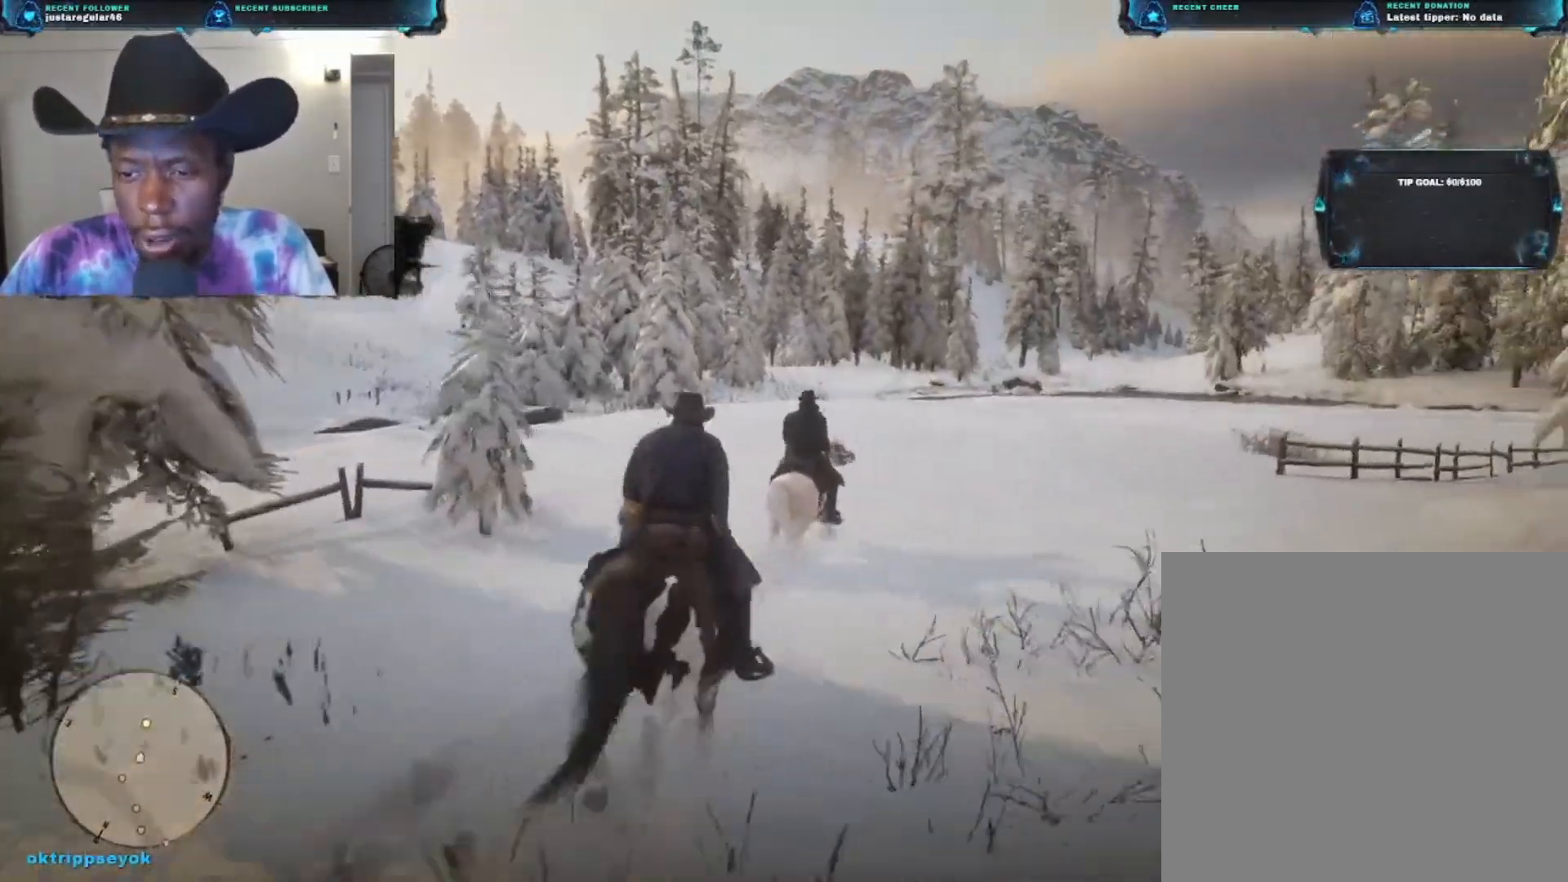
{"buttons": [], "left_stick": "up", "right_stick": "center", "events": []}
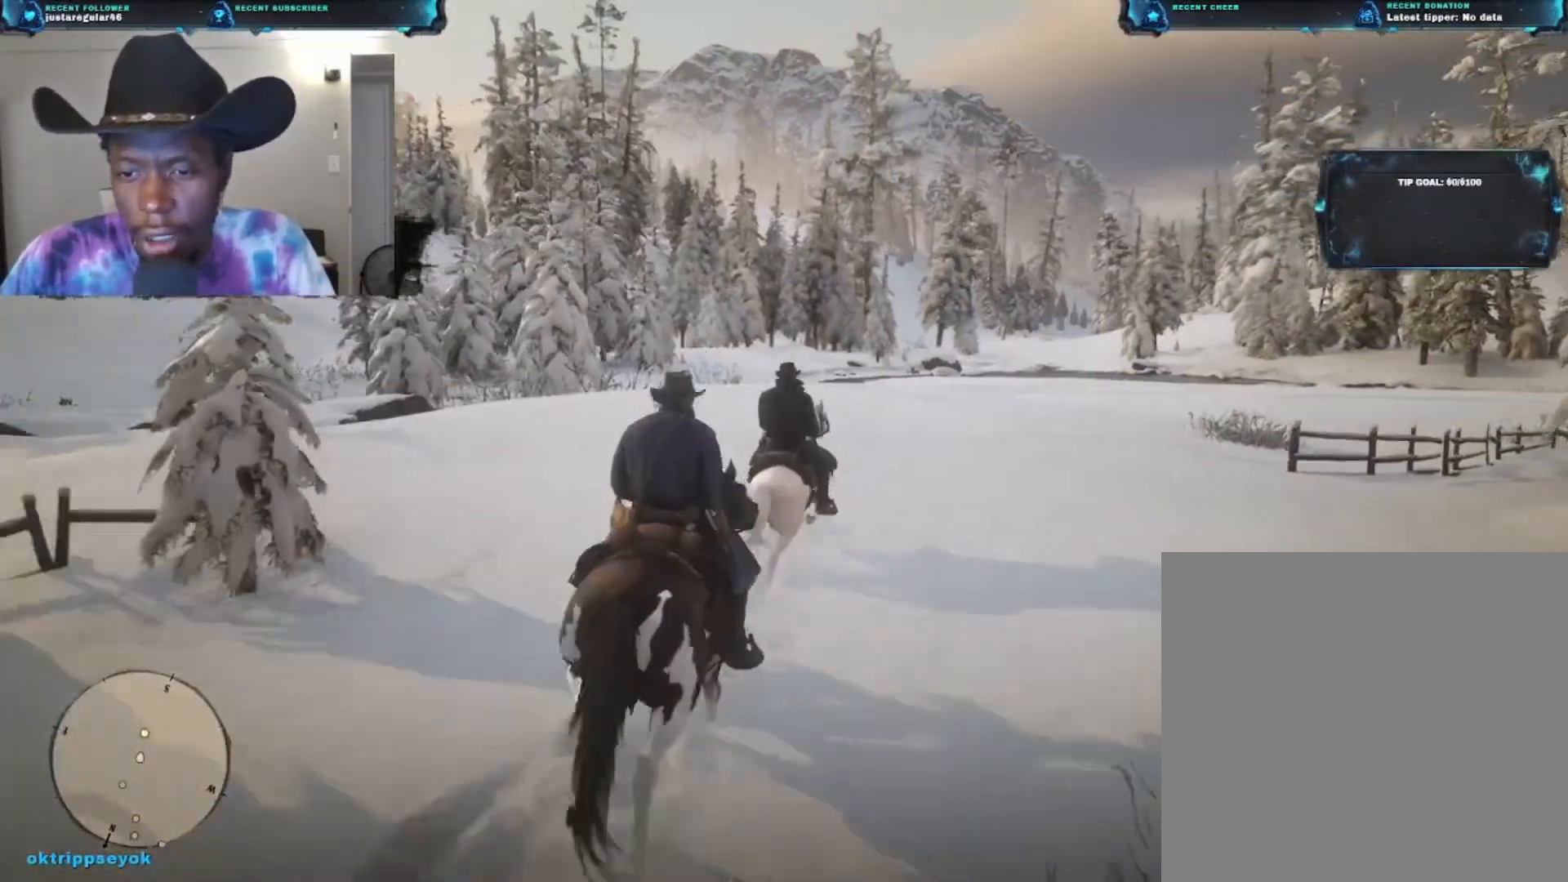
{"buttons": [], "left_stick": "down", "right_stick": "center", "events": [[33, "left_stick", "center"], [267, "left_stick", "left"], [400, "left_stick", "down"]]}
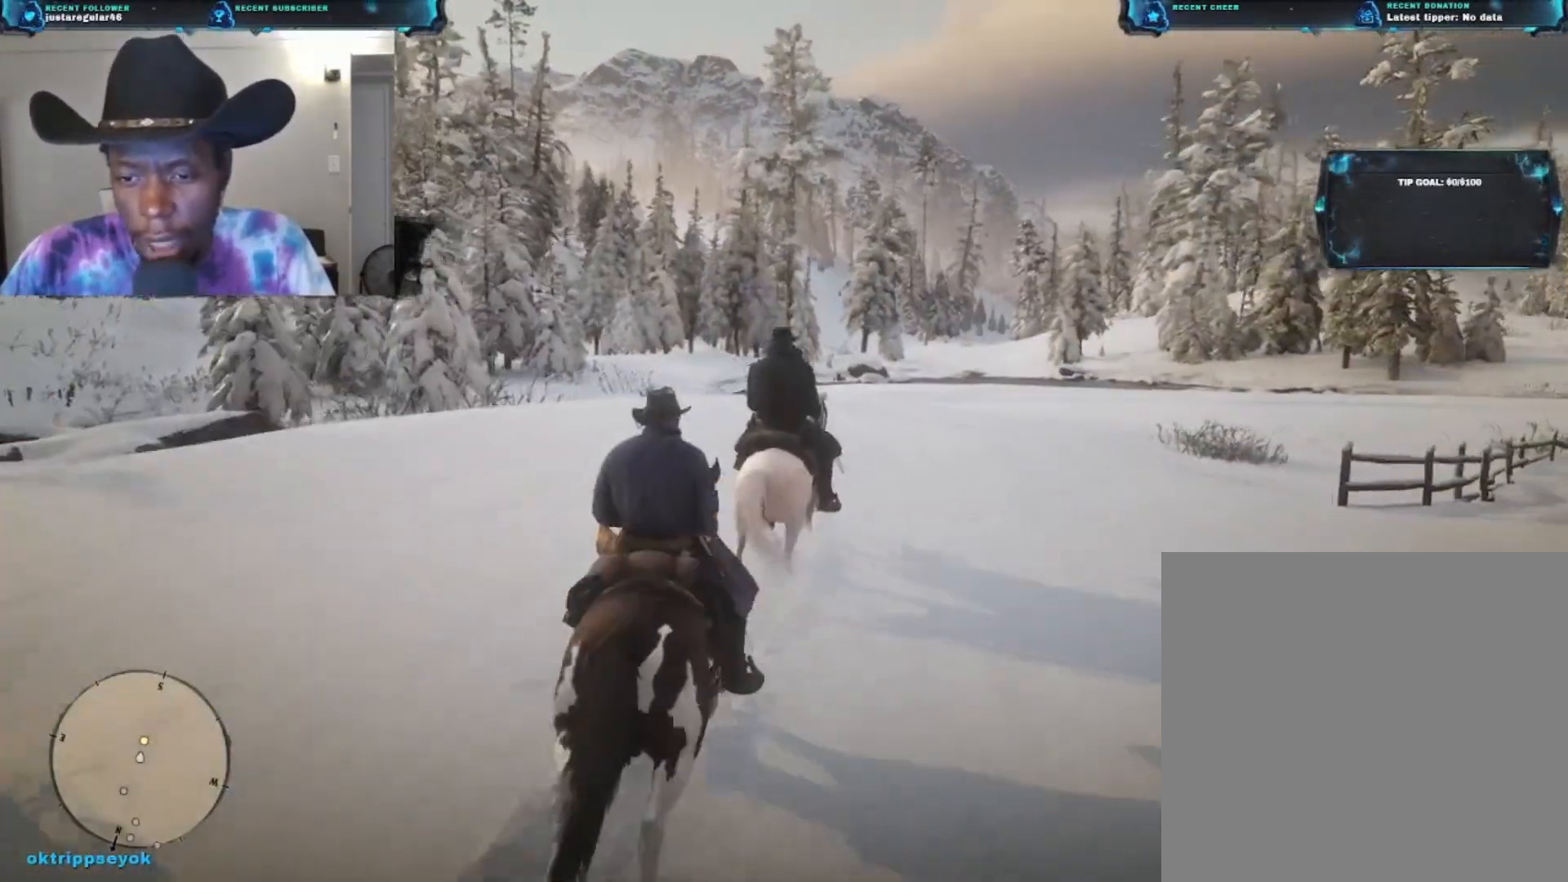
{"buttons": [], "left_stick": "up-right", "right_stick": "center", "events": [[300, "left_stick", "up-right"]]}
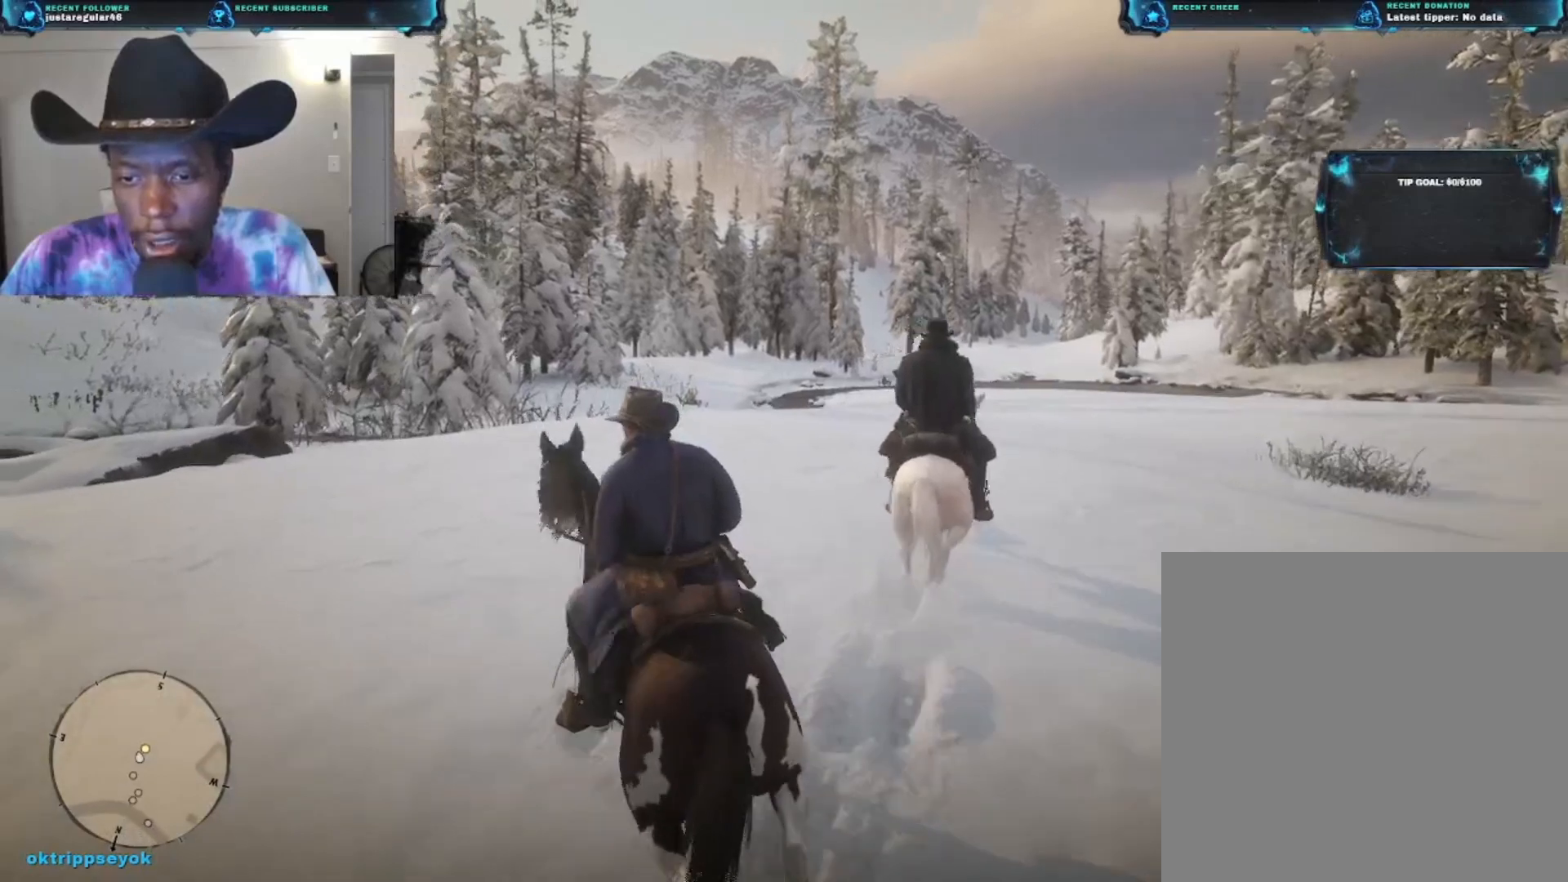
{"buttons": [], "left_stick": "up-right", "right_stick": "center", "events": []}
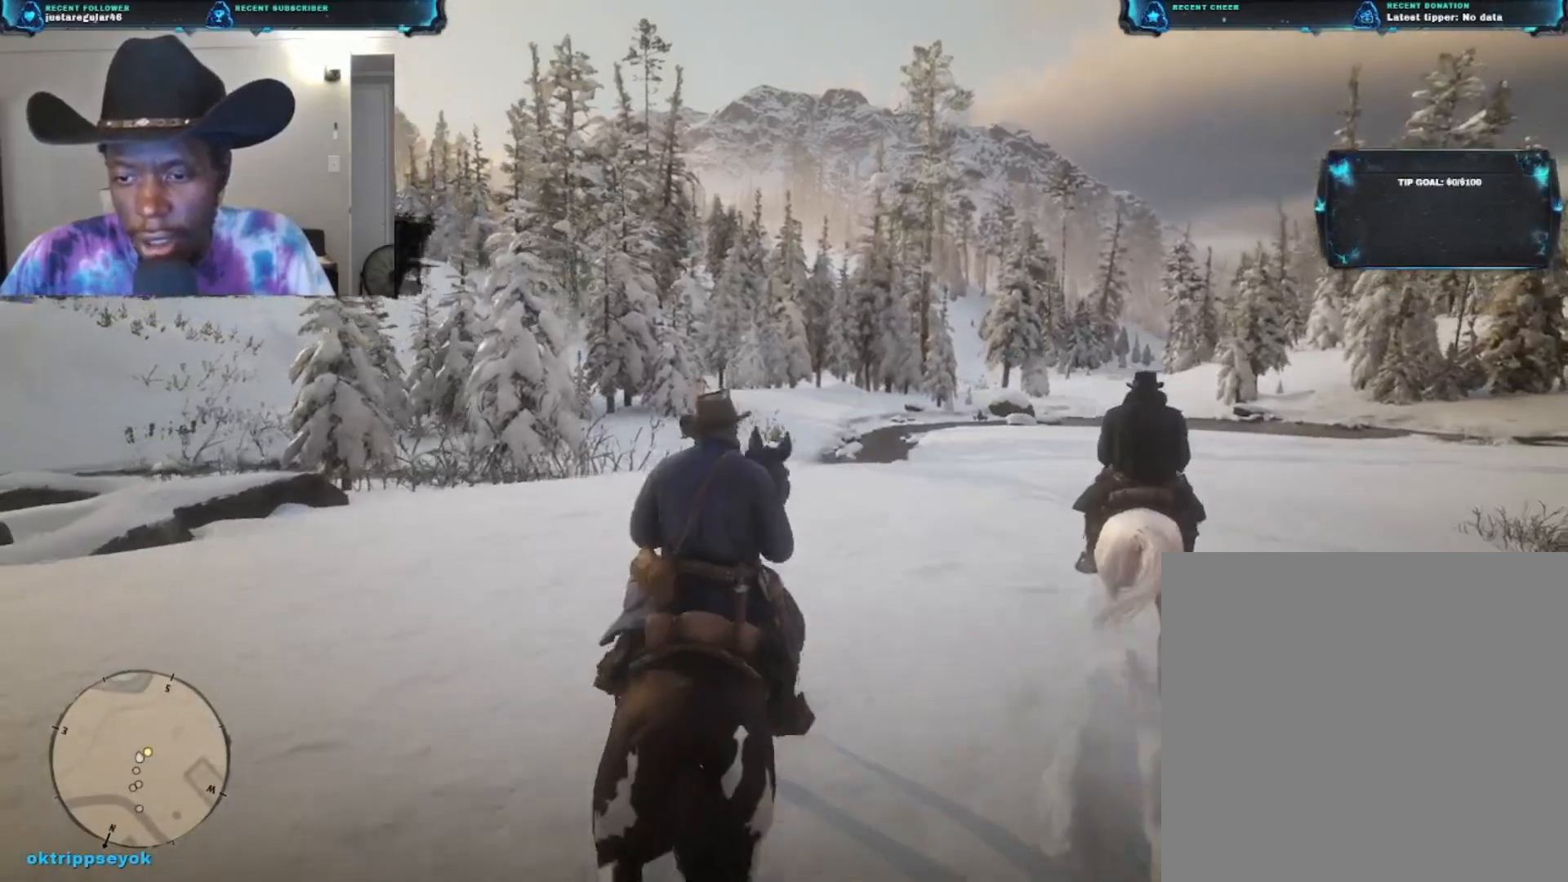
{"buttons": [], "left_stick": "up-right", "right_stick": "center", "events": []}
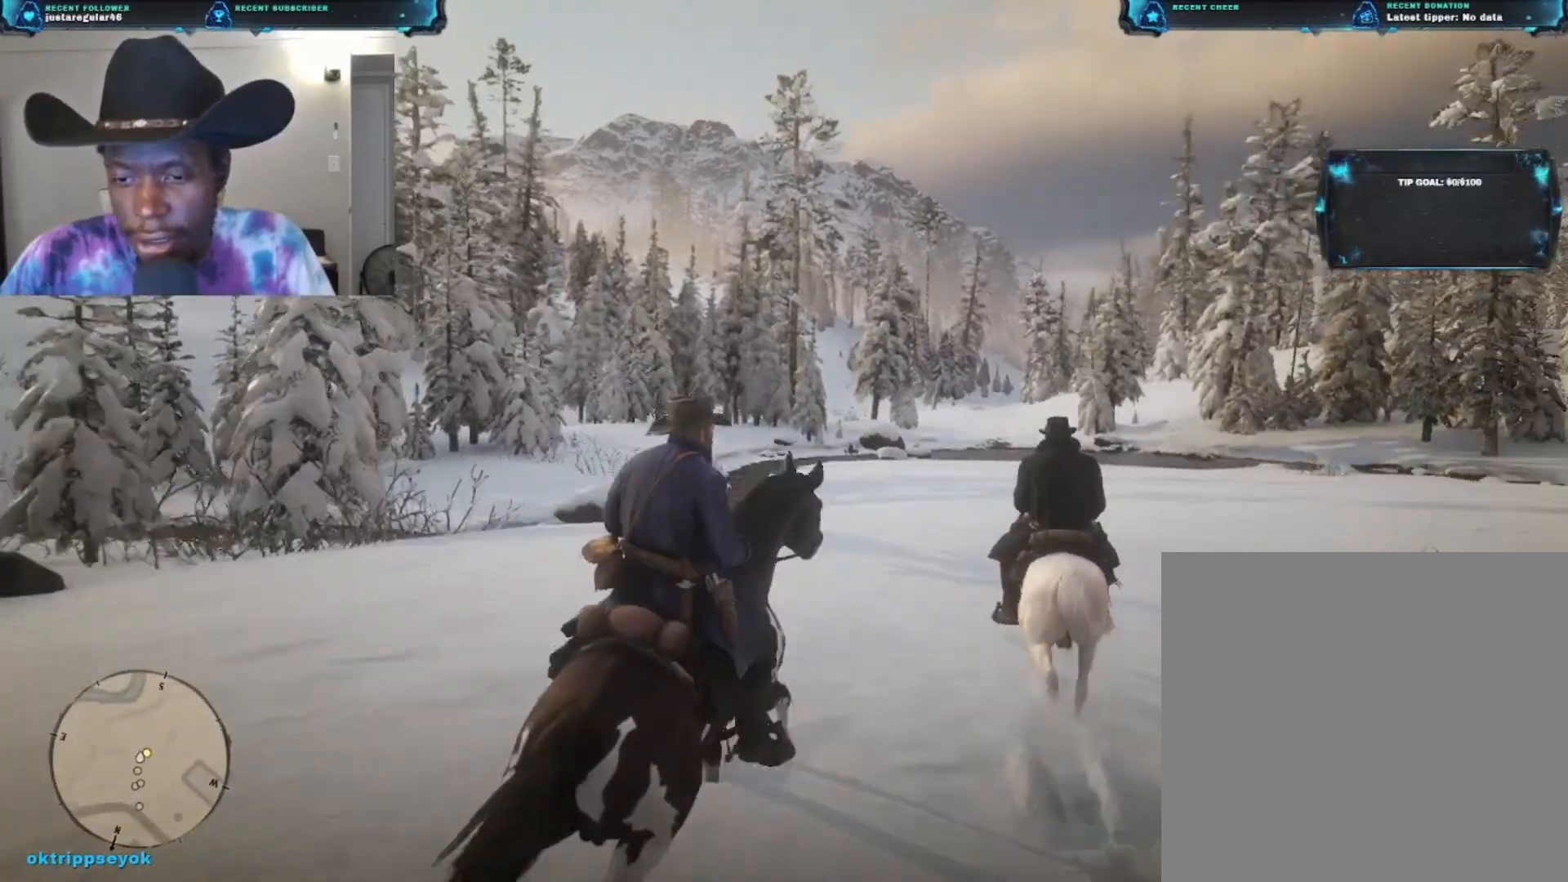
{"buttons": [], "left_stick": "center", "right_stick": "center", "events": [[300, "left_stick", "center"]]}
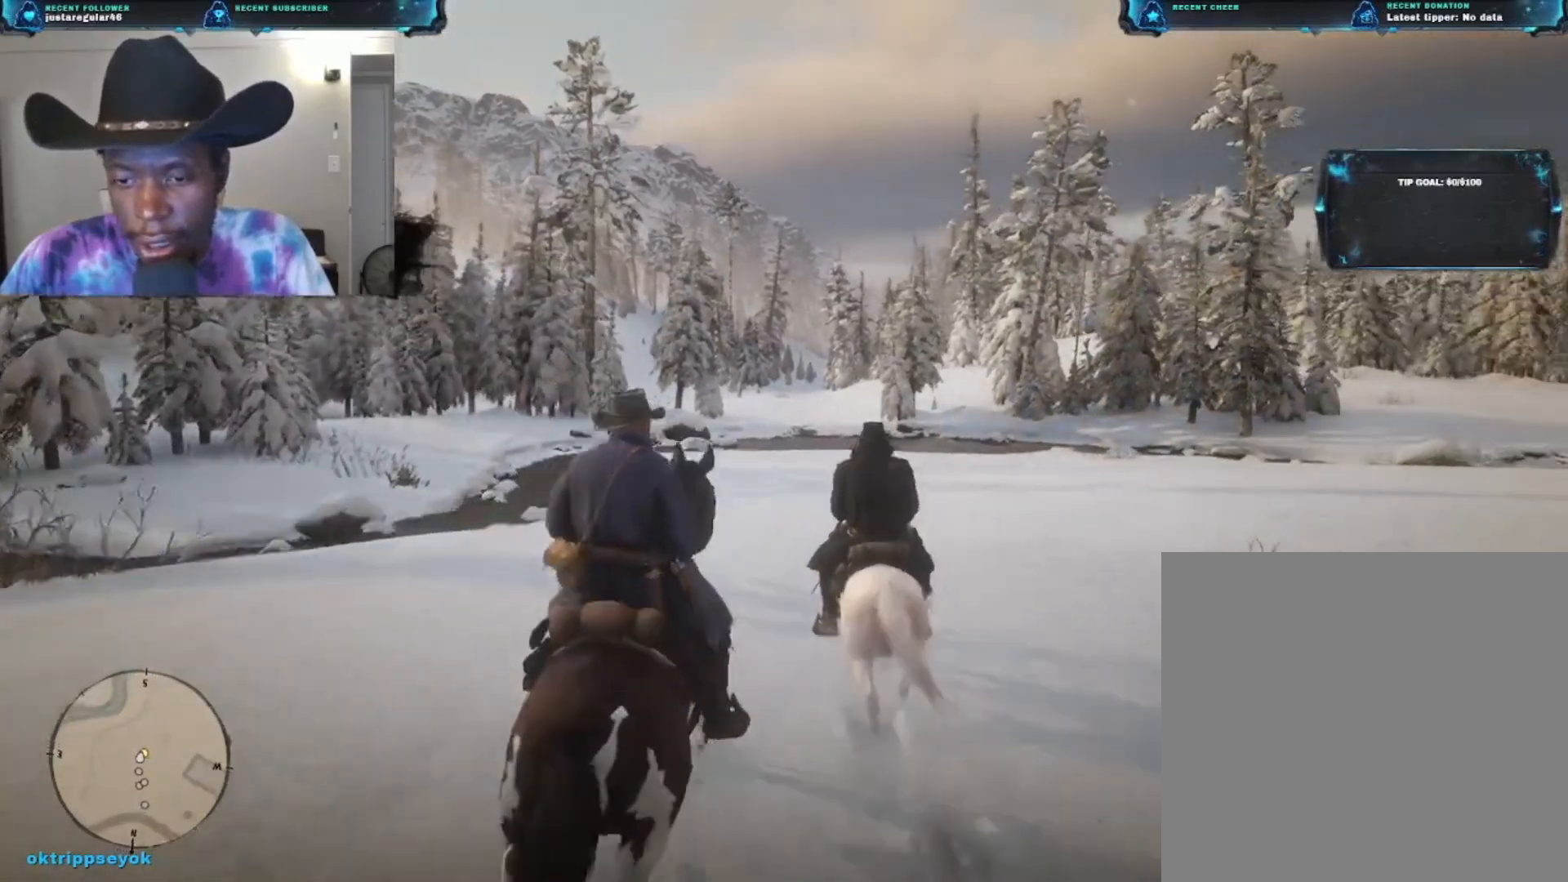
{"buttons": [], "left_stick": "up", "right_stick": "center", "events": [[433, "left_stick", "up"]]}
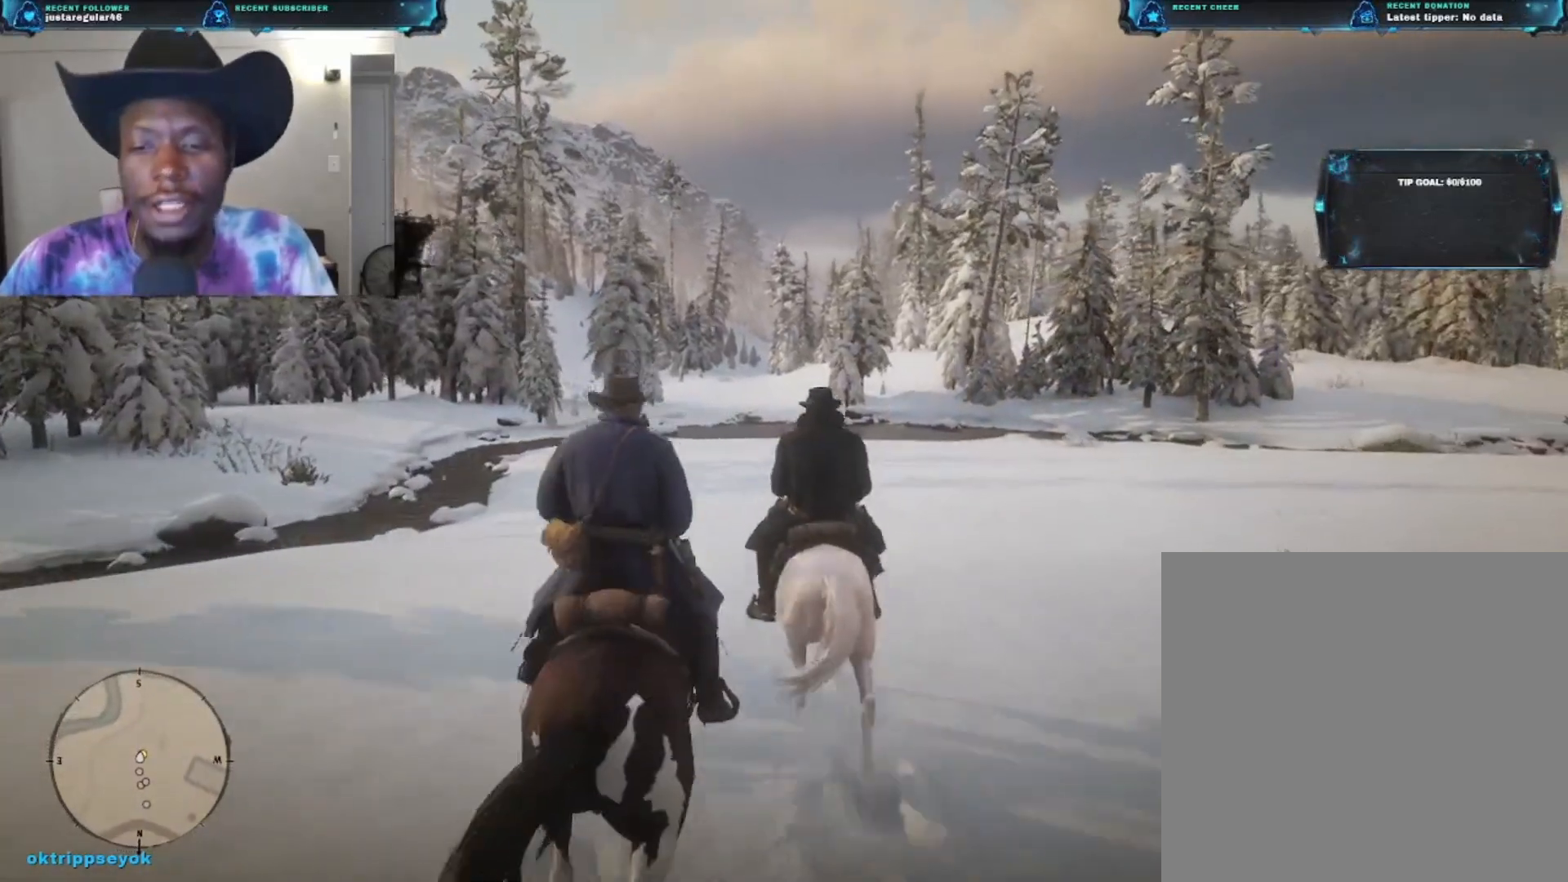
{"buttons": [], "left_stick": "center", "right_stick": "center", "events": [[200, "left_stick", "center"]]}
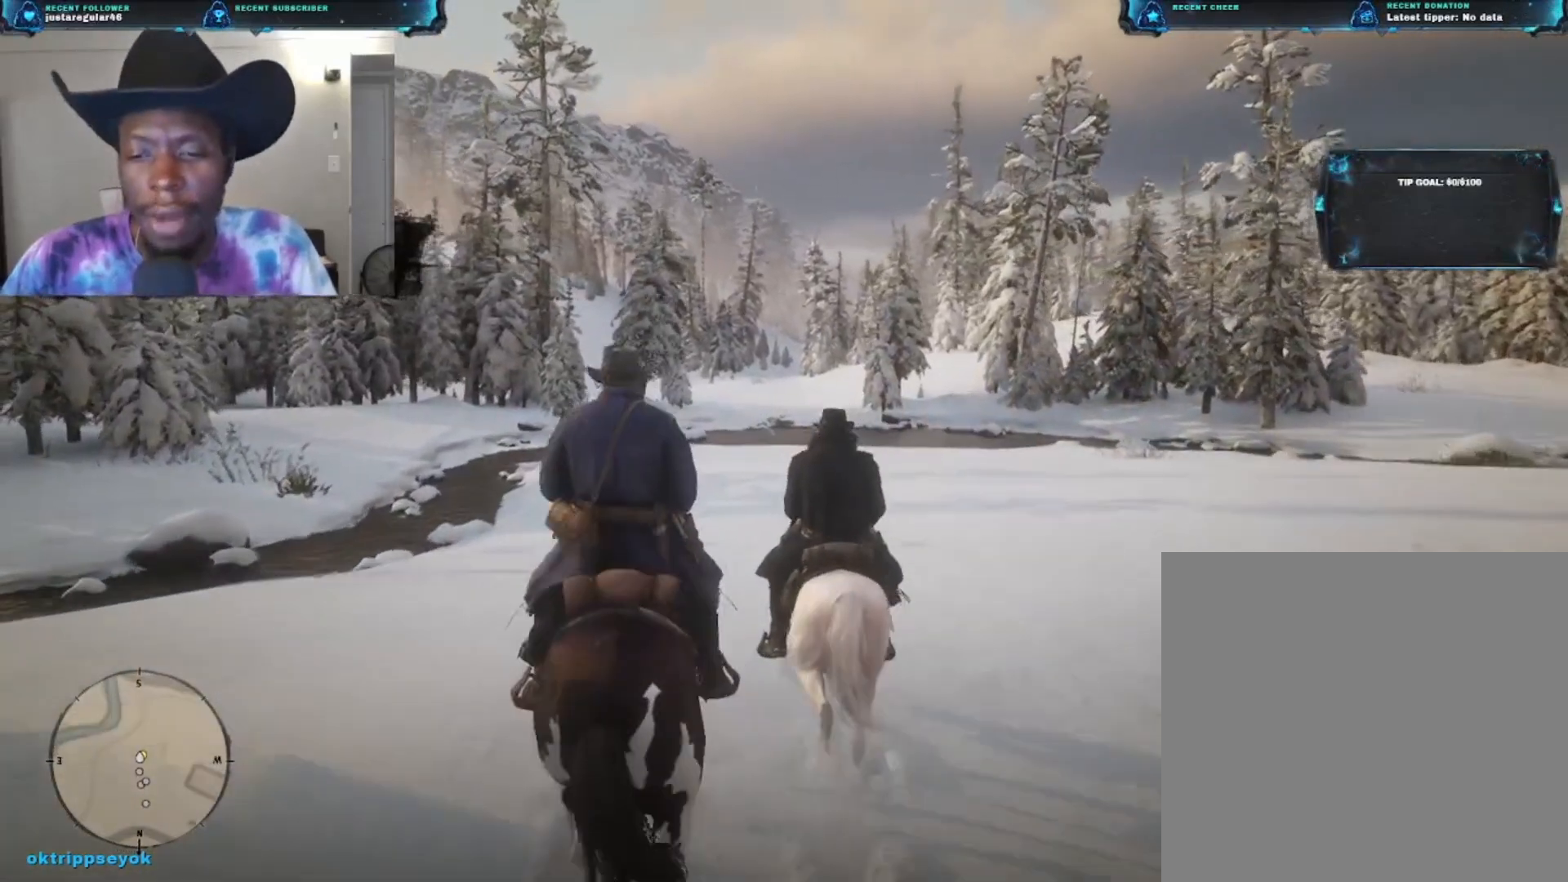
{"buttons": [], "left_stick": "up-right", "right_stick": "down", "events": [[200, "right_stick", "down"], [267, "left_stick", "up-right"]]}
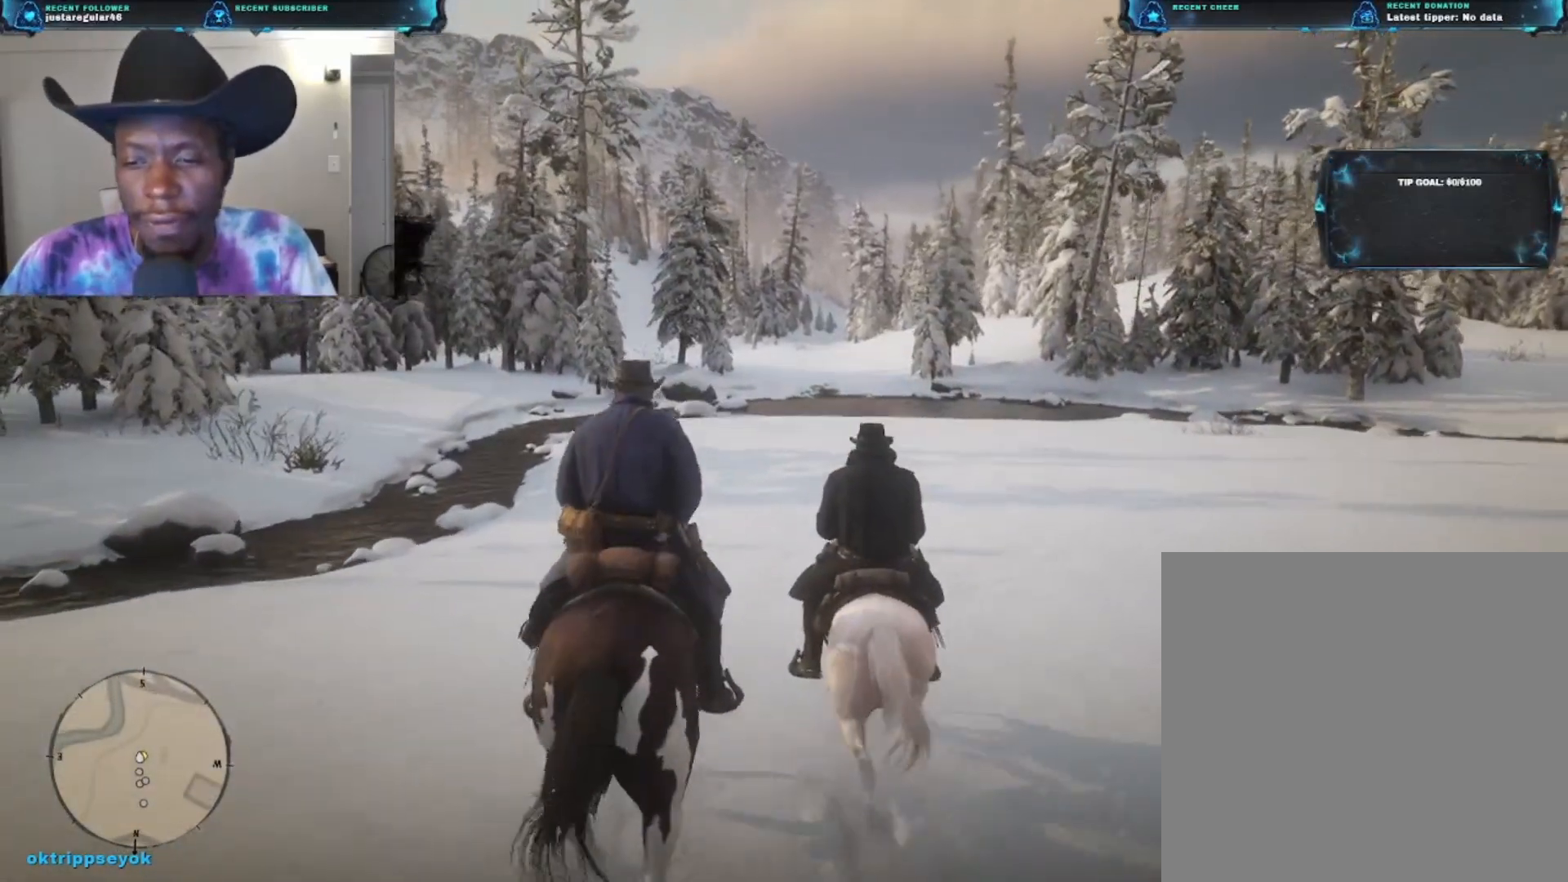
{"buttons": [], "left_stick": "up-right", "right_stick": "down", "events": [[33, "left_stick", "center"], [267, "left_stick", "up-right"]]}
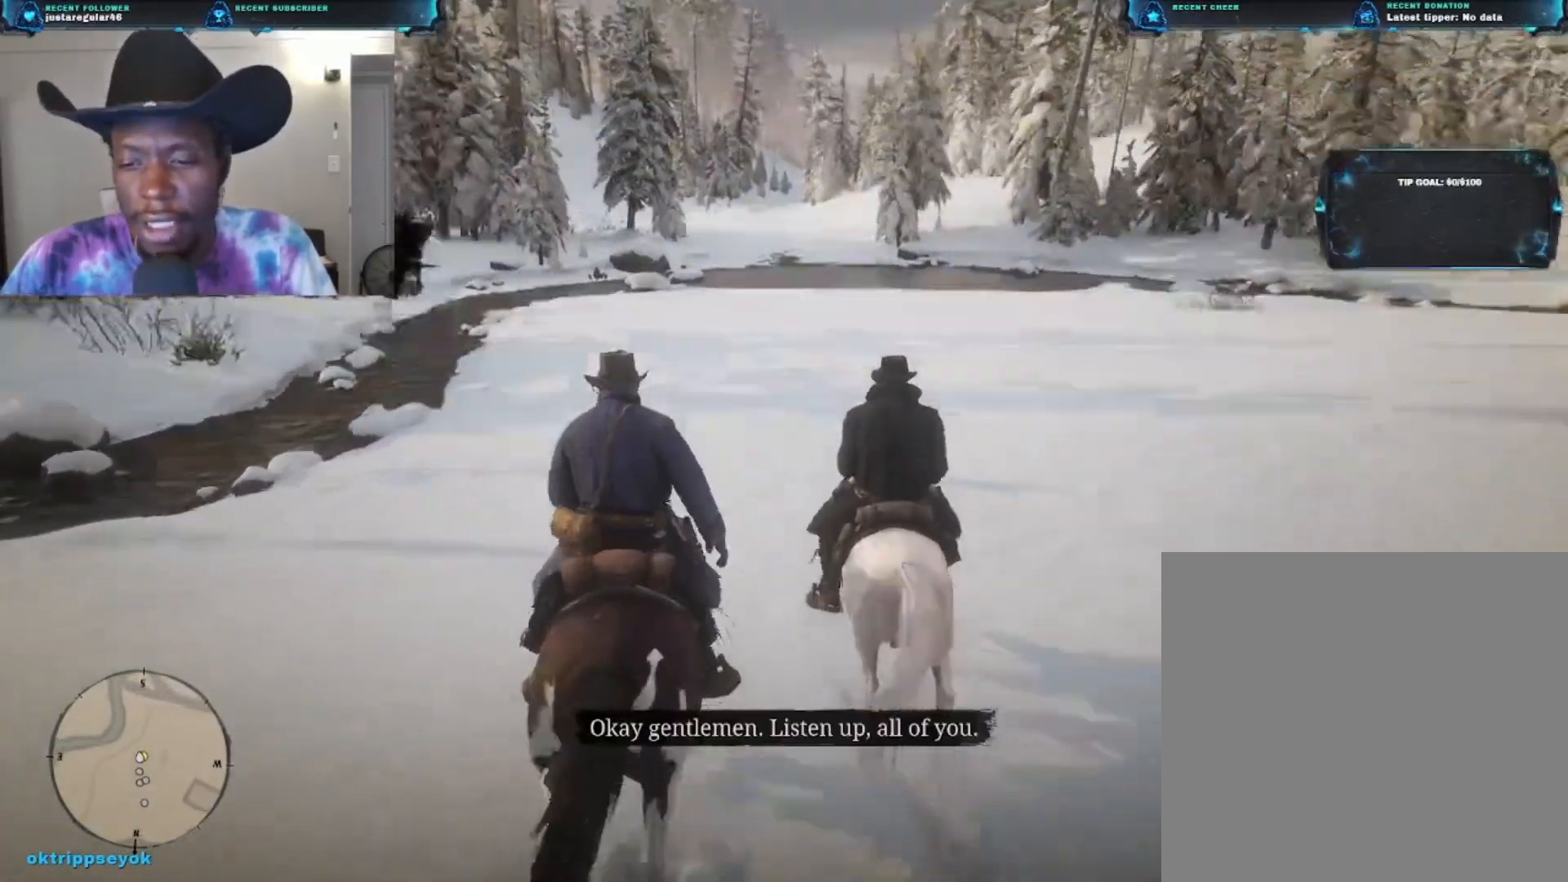
{"buttons": [], "left_stick": "up-right", "right_stick": "right", "events": [[33, "right_stick", "down-right"], [200, "right_stick", "center"], [500, "right_stick", "right"]]}
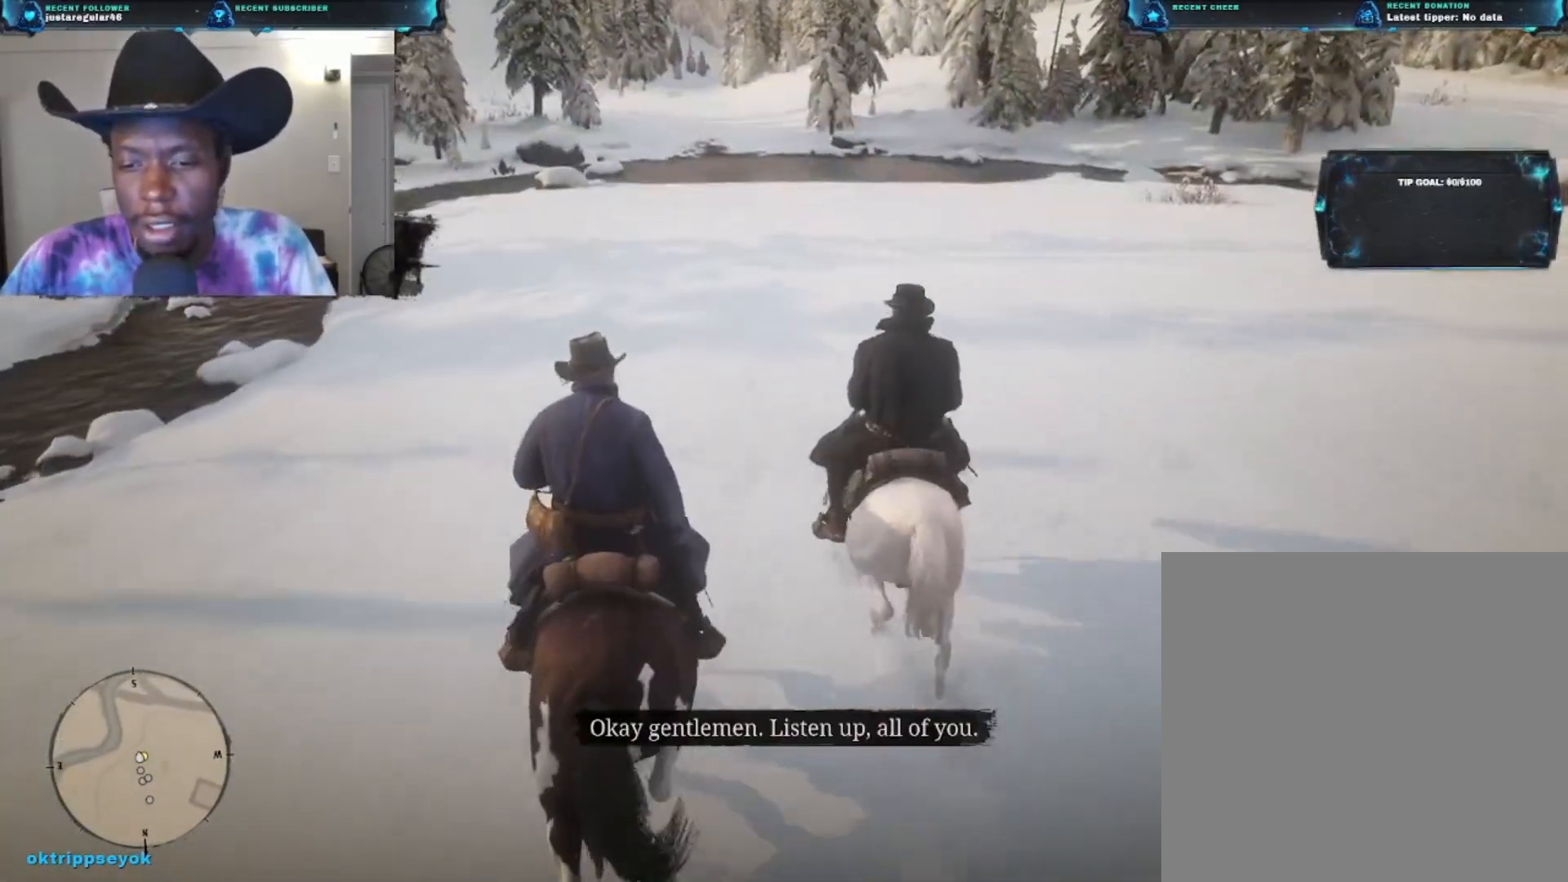
{"buttons": [], "left_stick": "up-right", "right_stick": "center", "events": [[367, "right_stick", "center"]]}
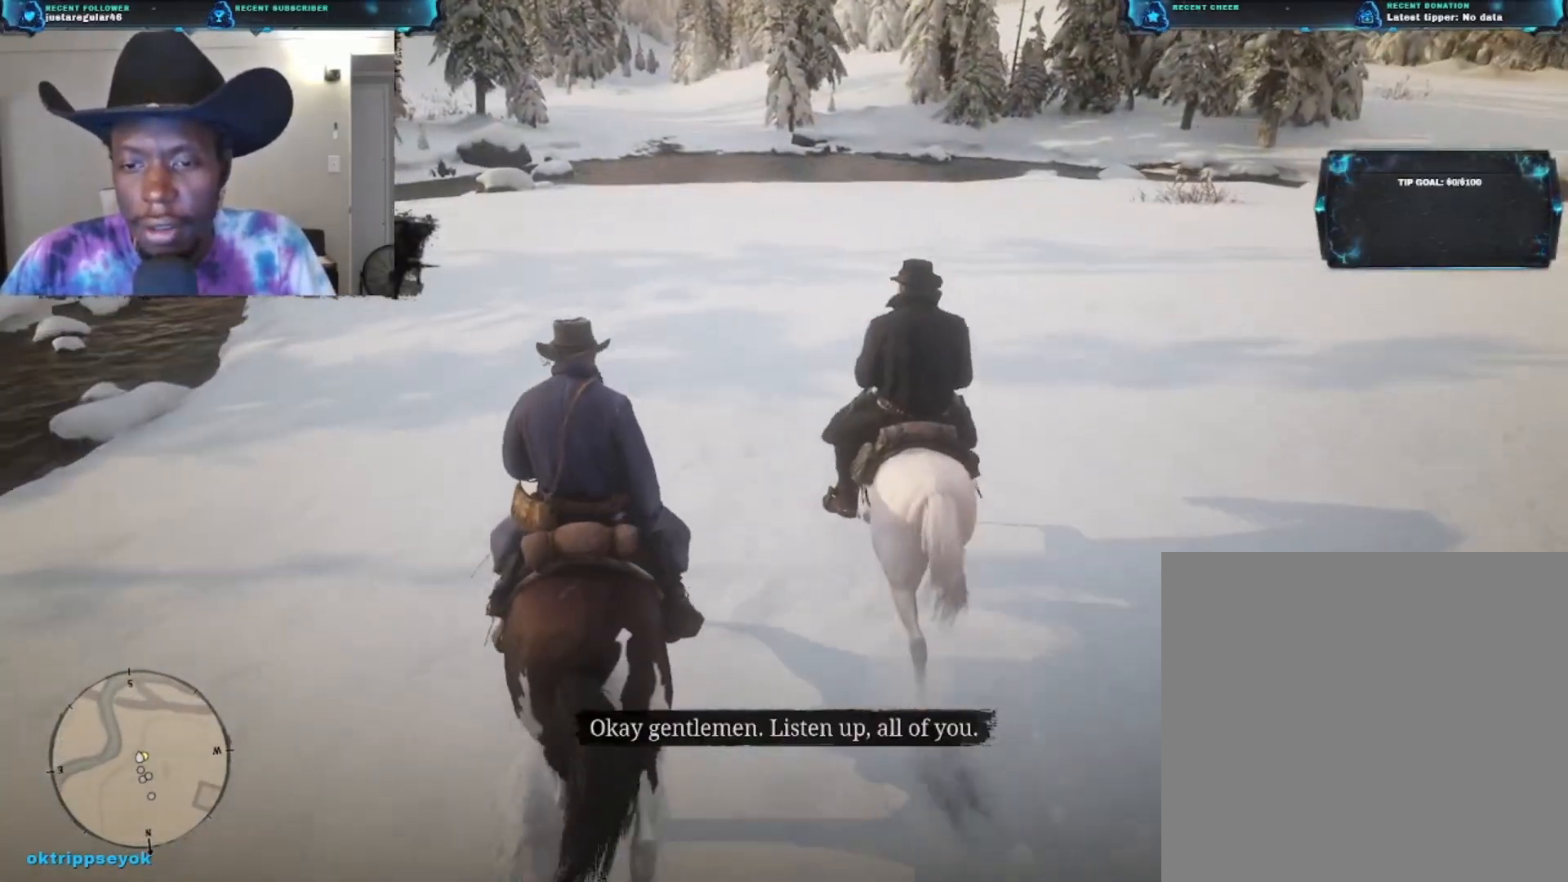
{"buttons": [], "left_stick": "up-right", "right_stick": "center", "events": []}
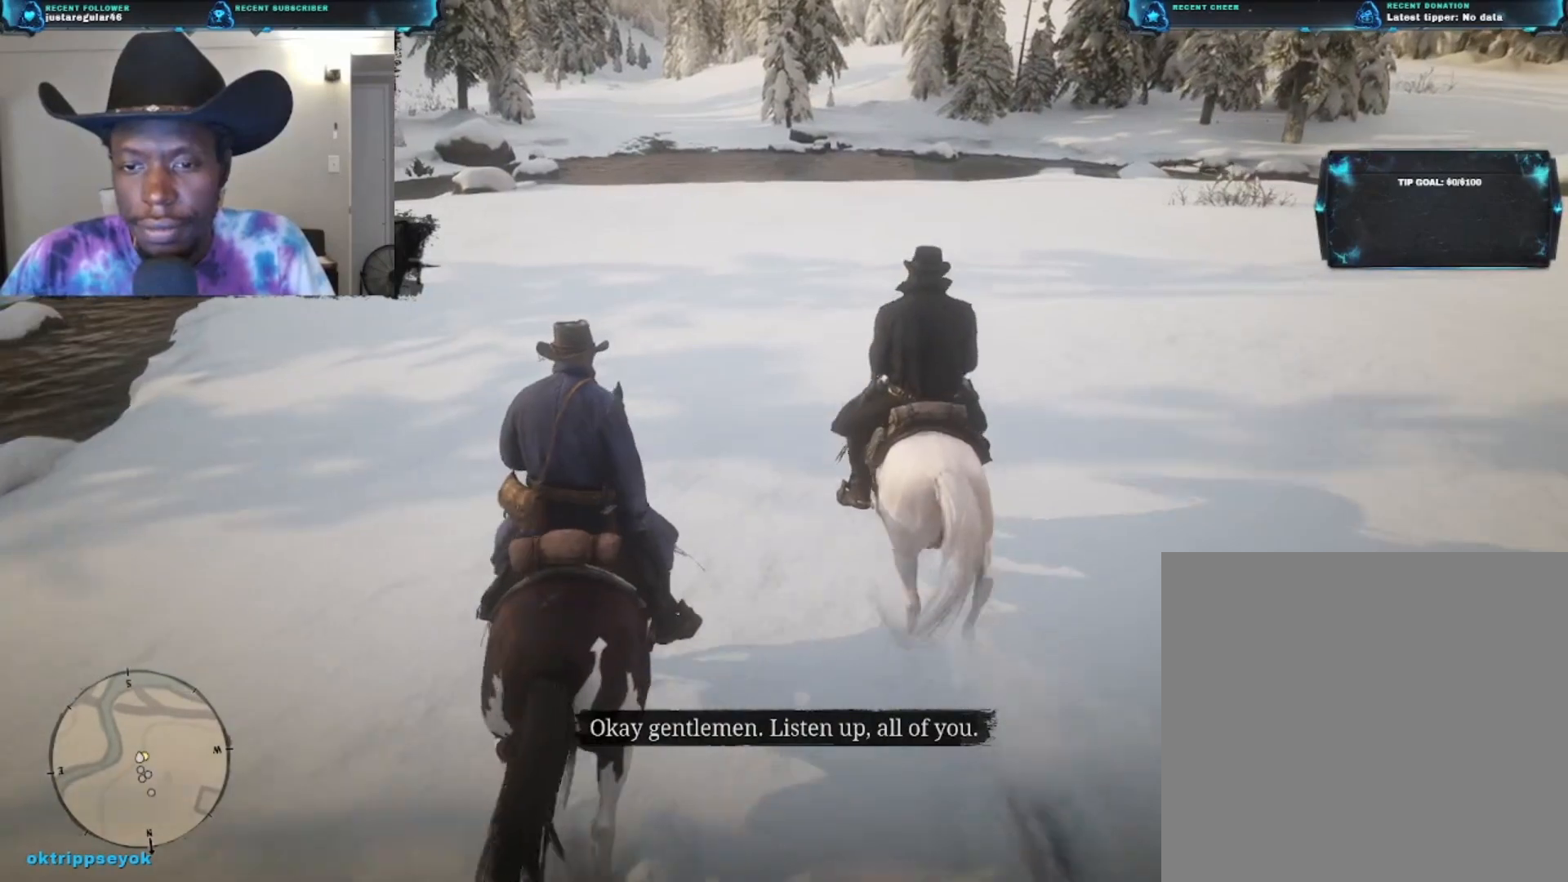
{"buttons": [], "left_stick": "center", "right_stick": "center", "events": [[433, "left_stick", "center"]]}
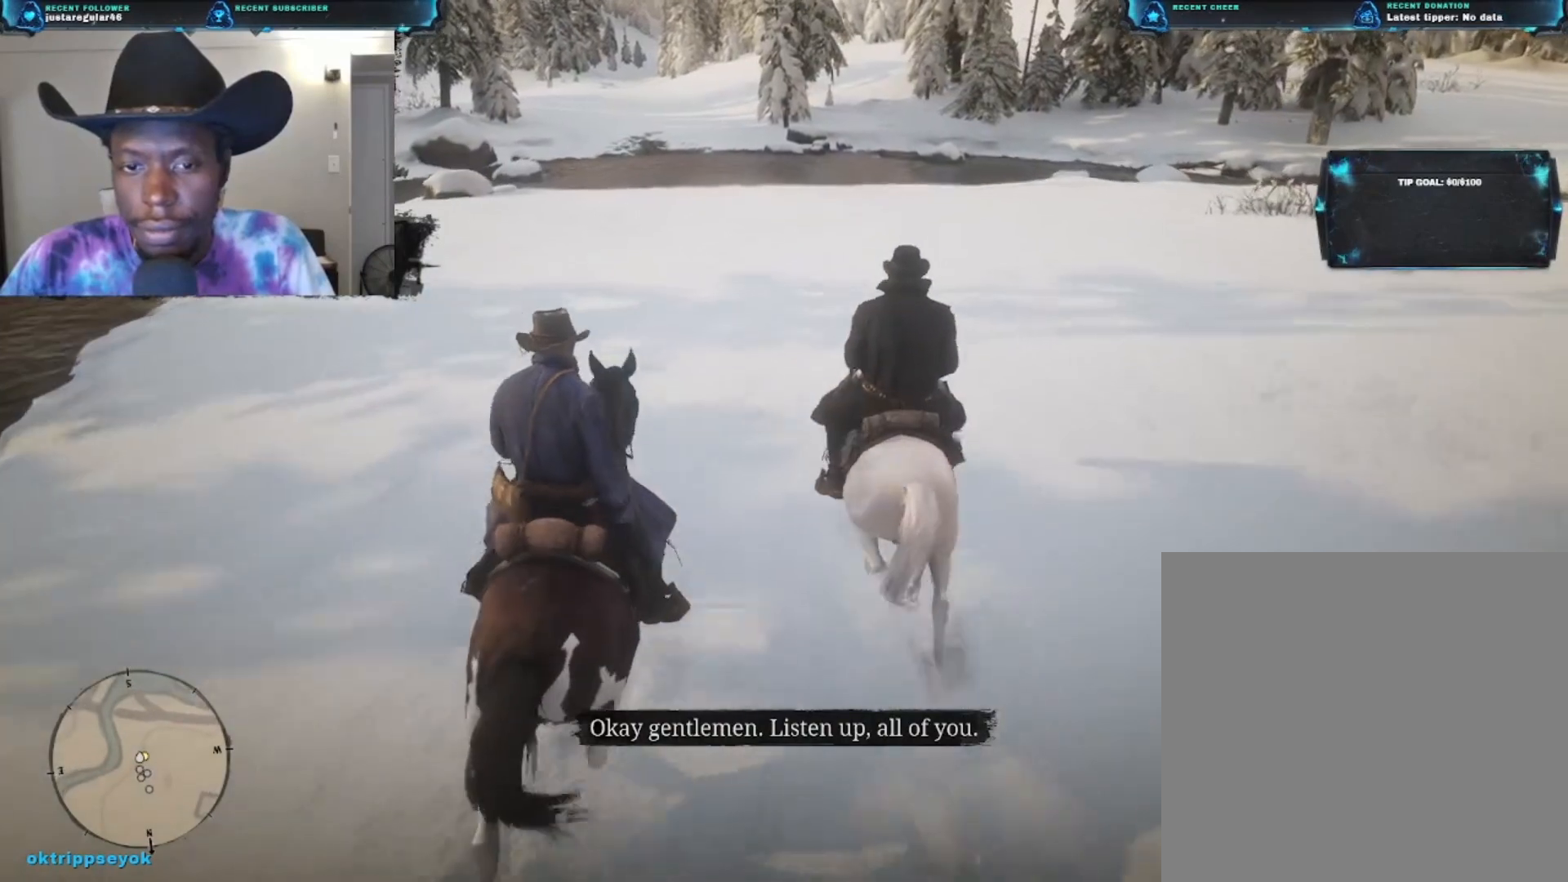
{"buttons": [], "left_stick": "center", "right_stick": "center", "events": []}
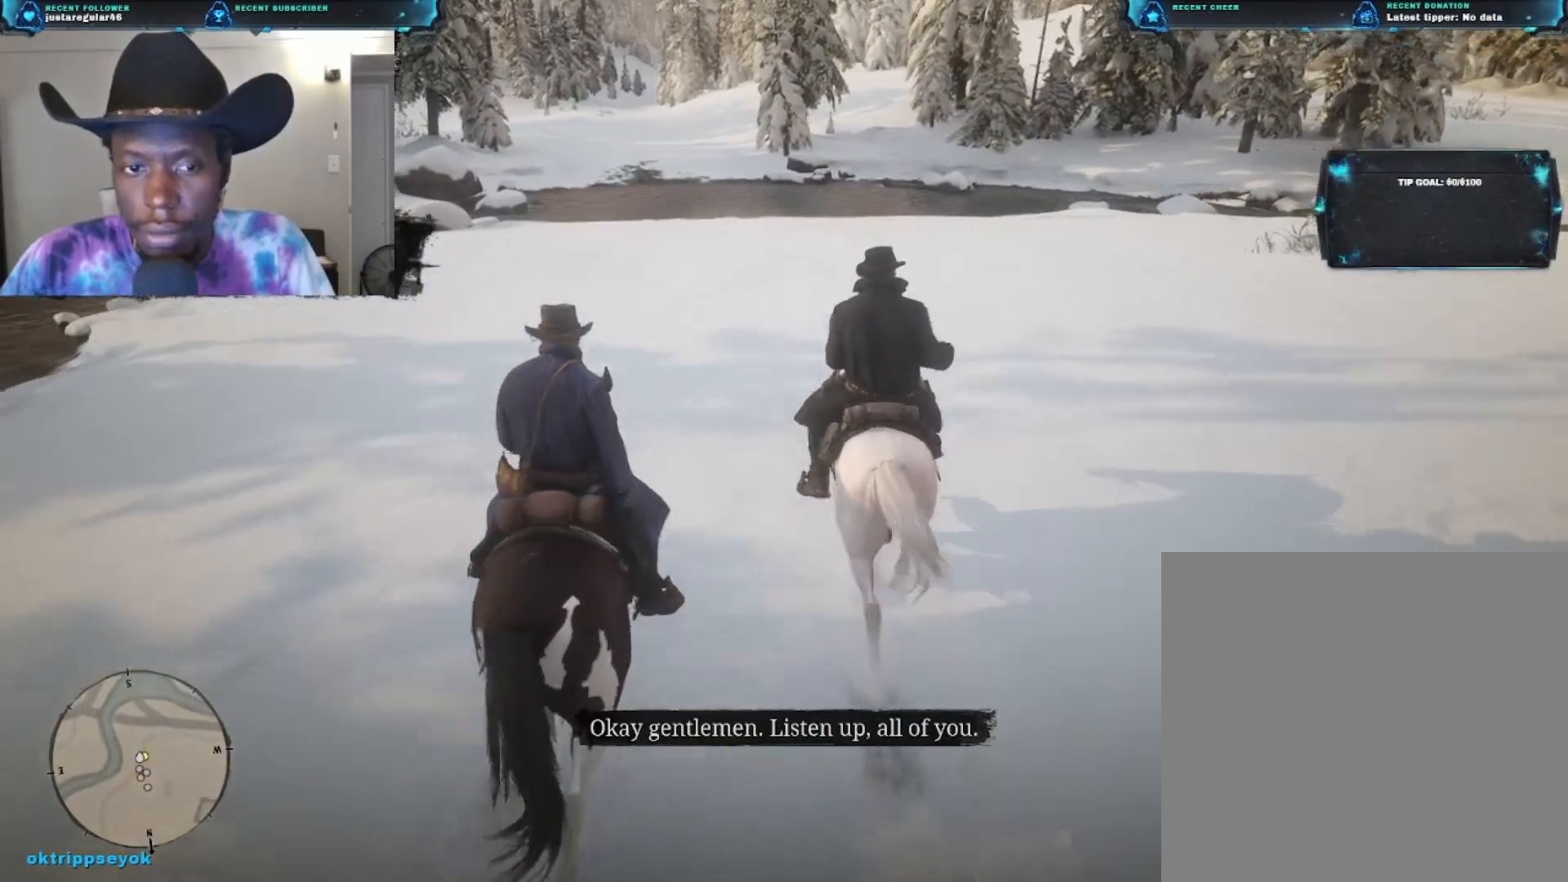
{"buttons": [], "left_stick": "center", "right_stick": "center", "events": []}
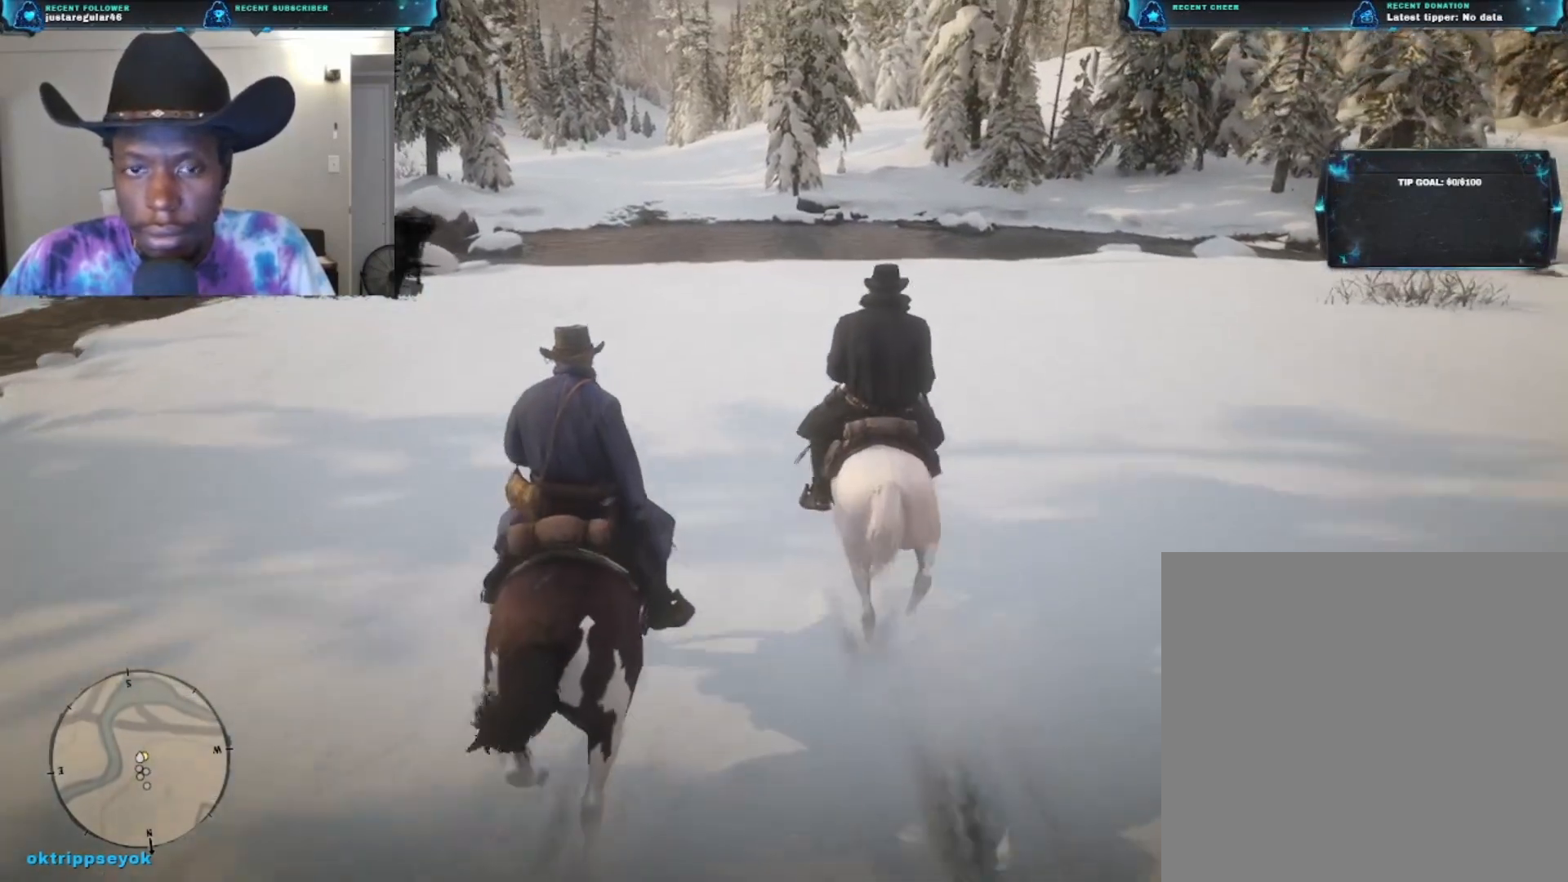
{"buttons": [], "left_stick": "center", "right_stick": "right", "events": [[267, "right_stick", "right"]]}
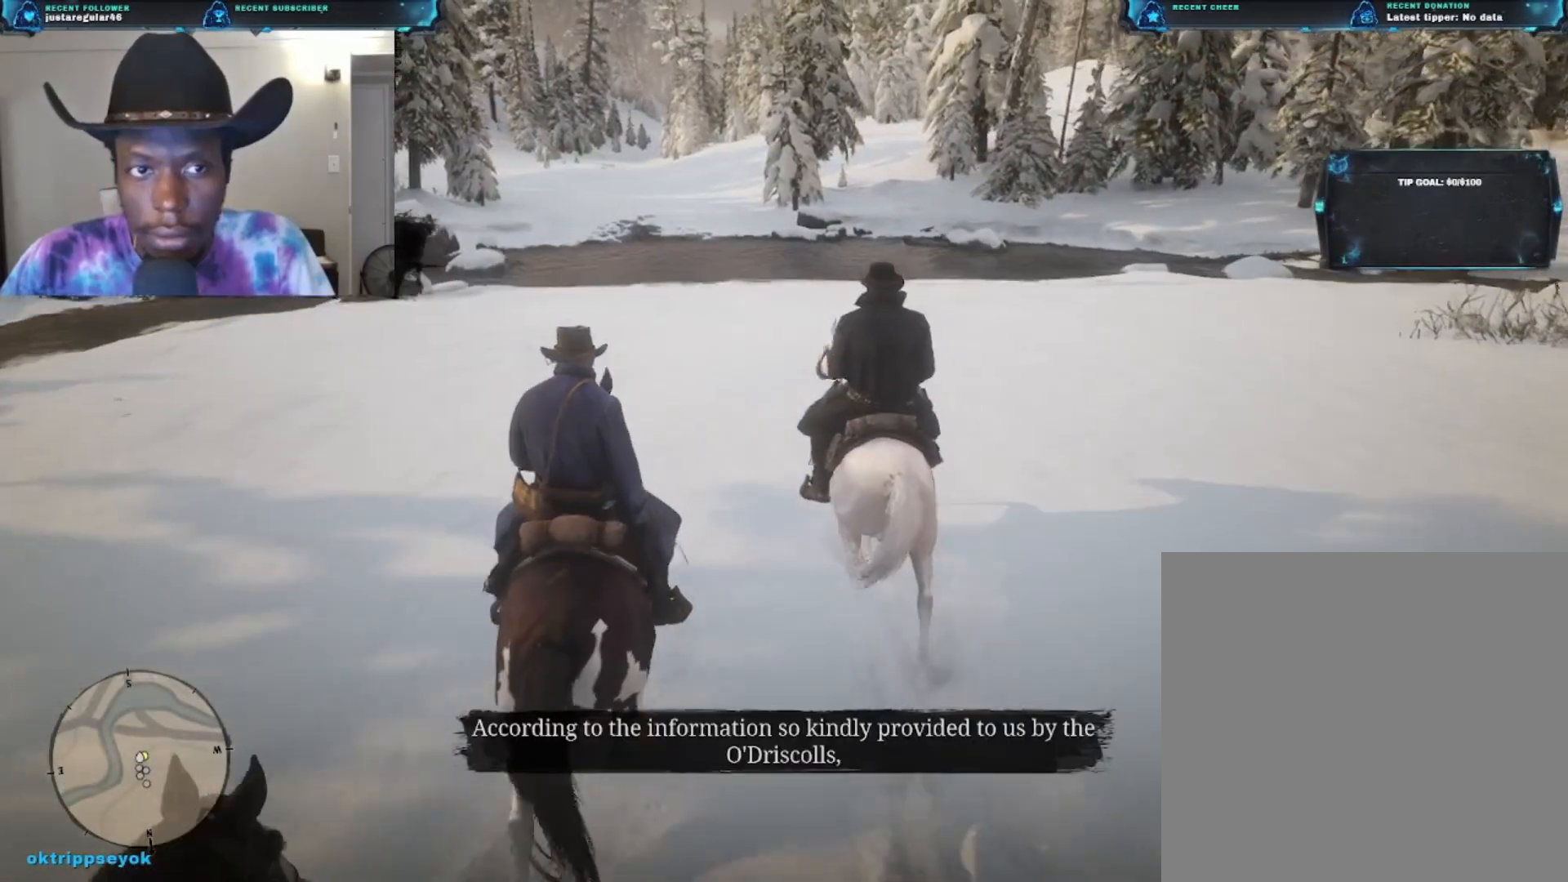
{"buttons": [], "left_stick": "right", "right_stick": "right", "events": [[333, "left_stick", "right"]]}
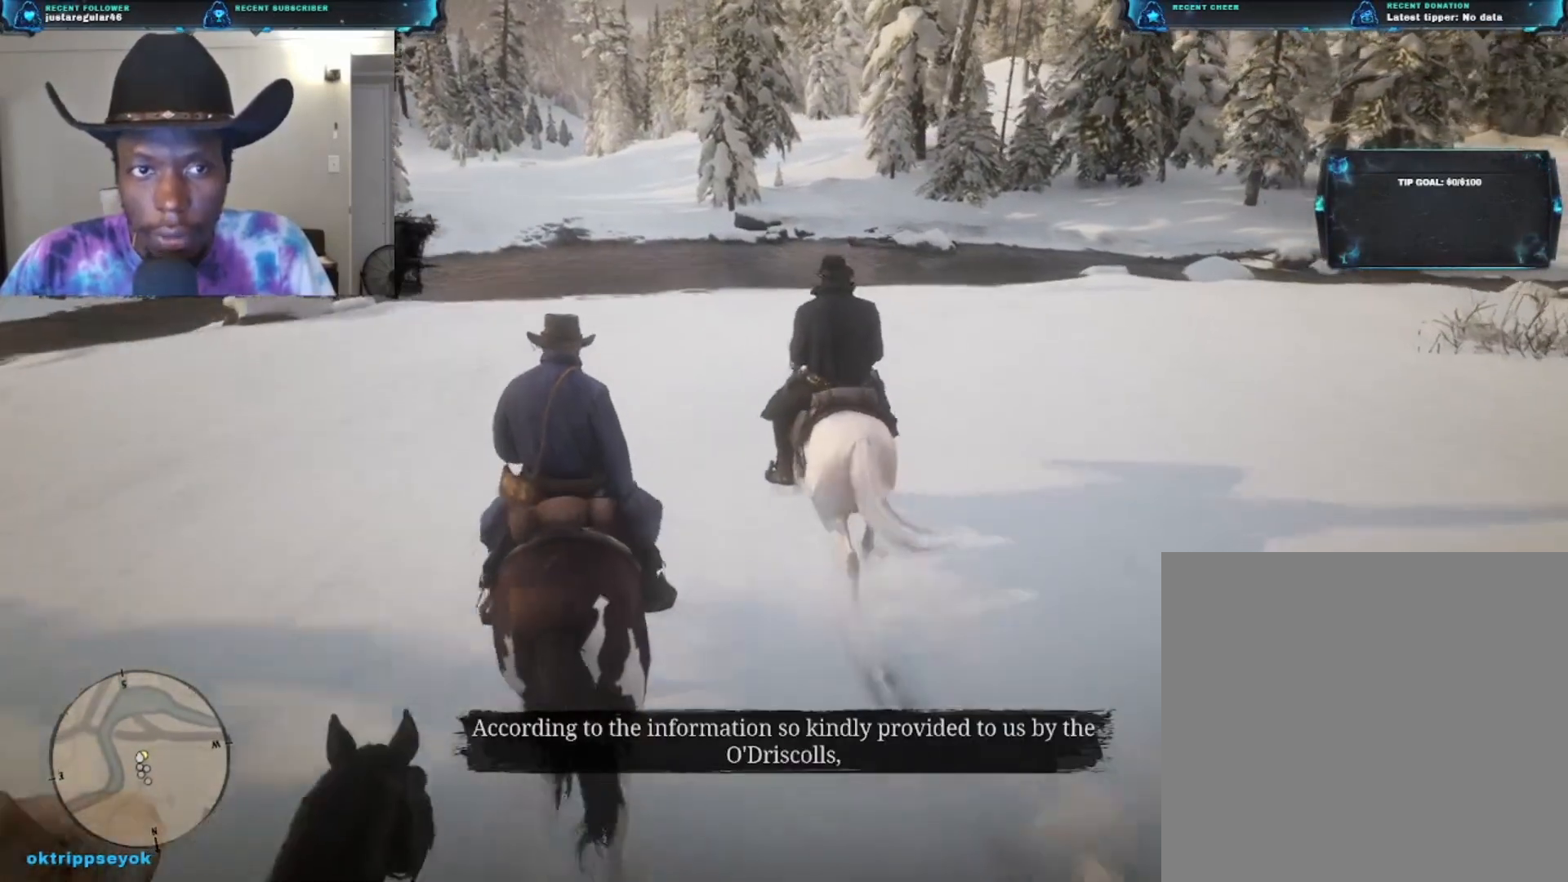
{"buttons": [], "left_stick": "right", "right_stick": "center", "events": [[67, "right_stick", "center"]]}
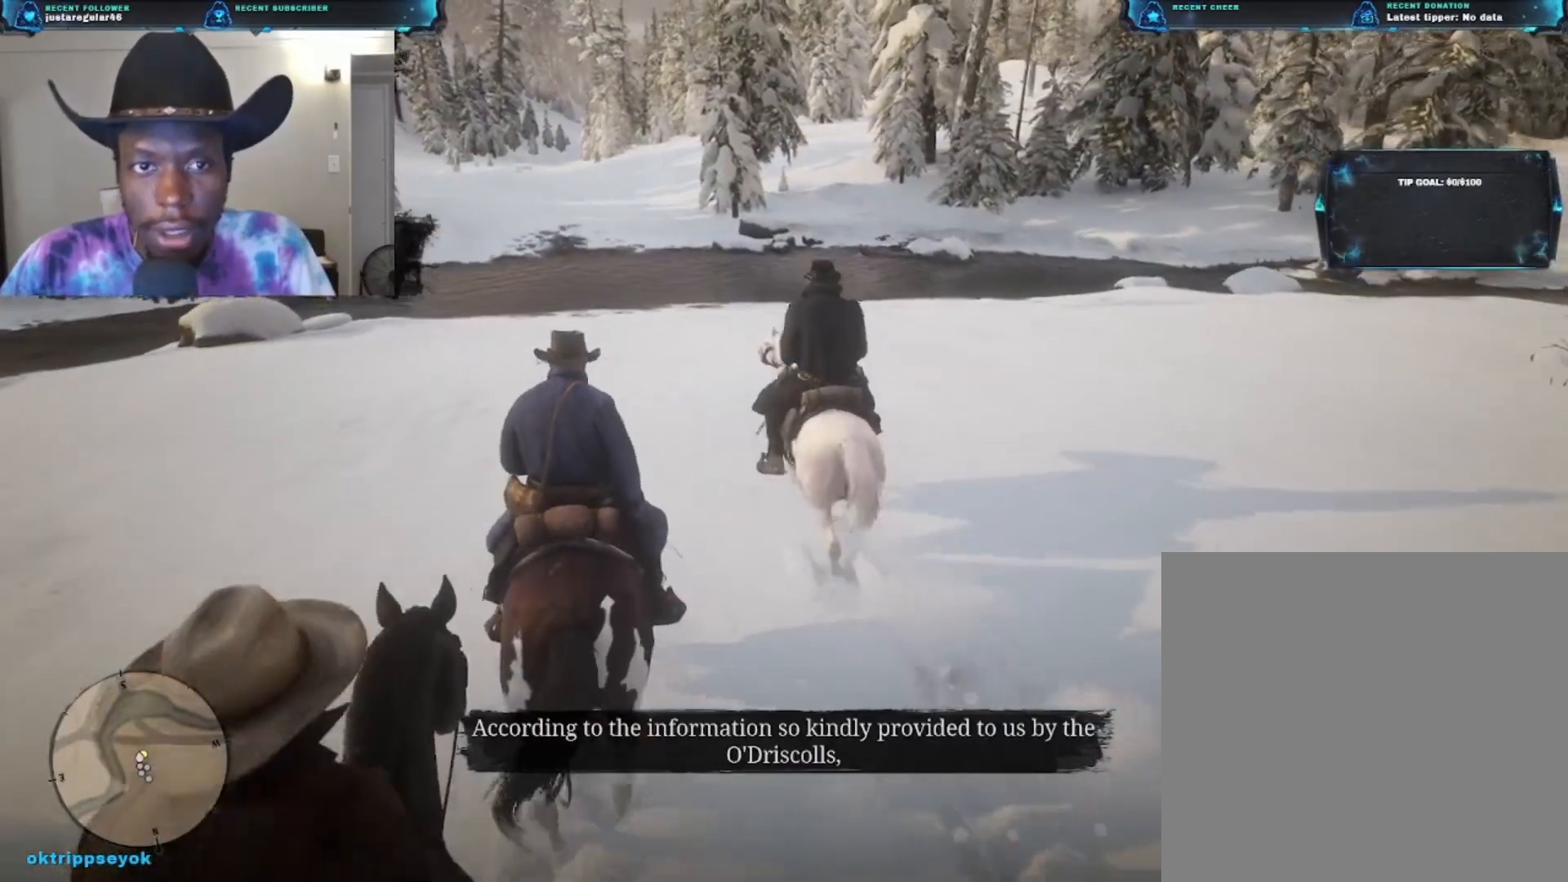
{"buttons": [], "left_stick": "up-right", "right_stick": "center", "events": [[167, "left_stick", "up-right"]]}
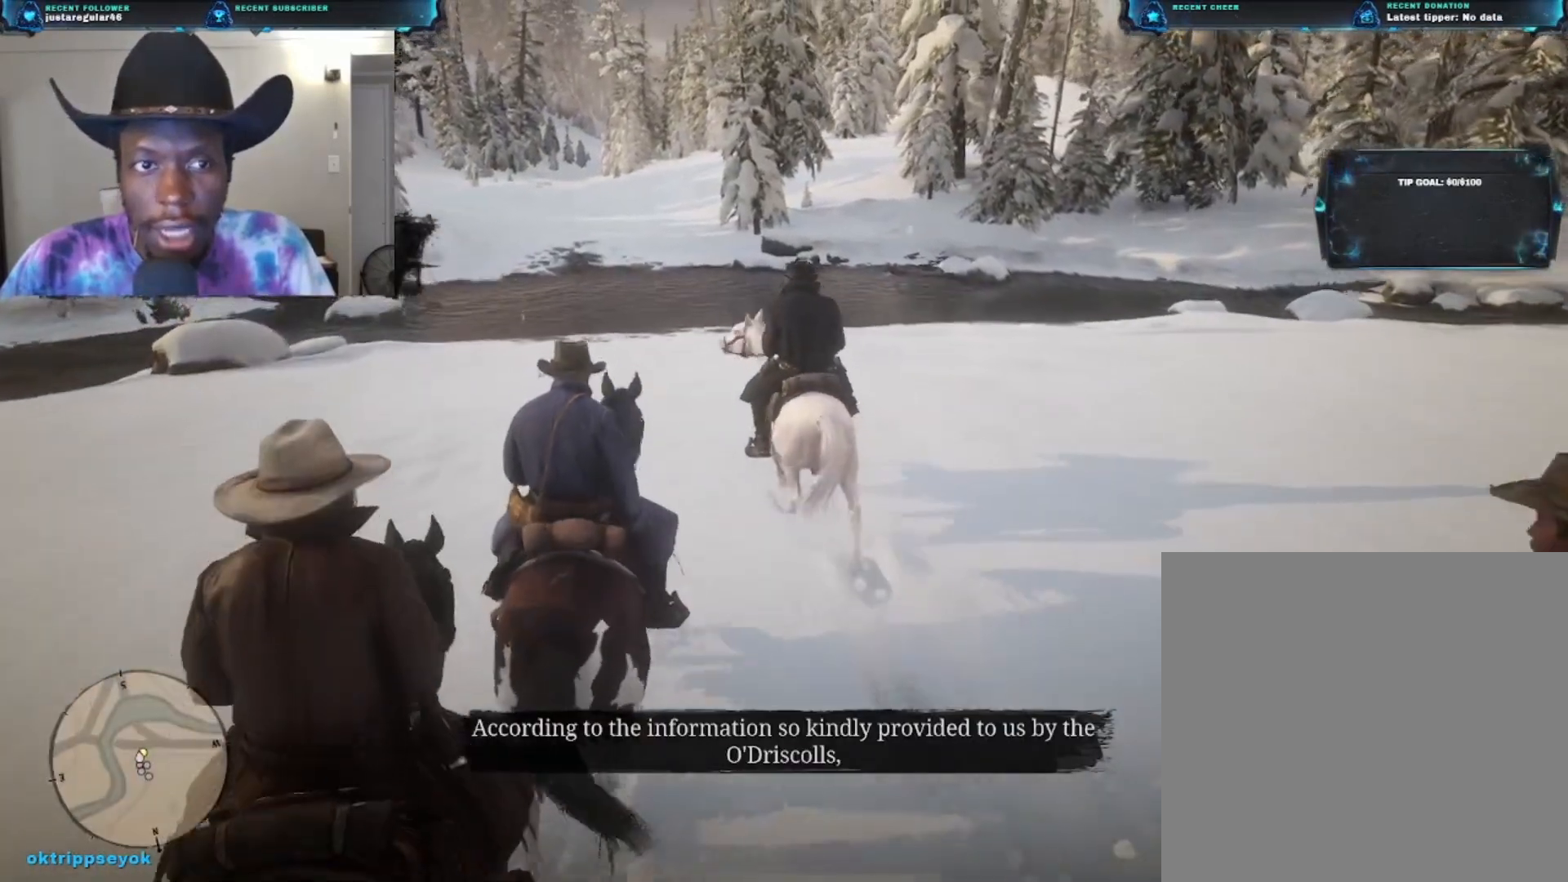
{"buttons": [], "left_stick": "up-right", "right_stick": "center", "events": []}